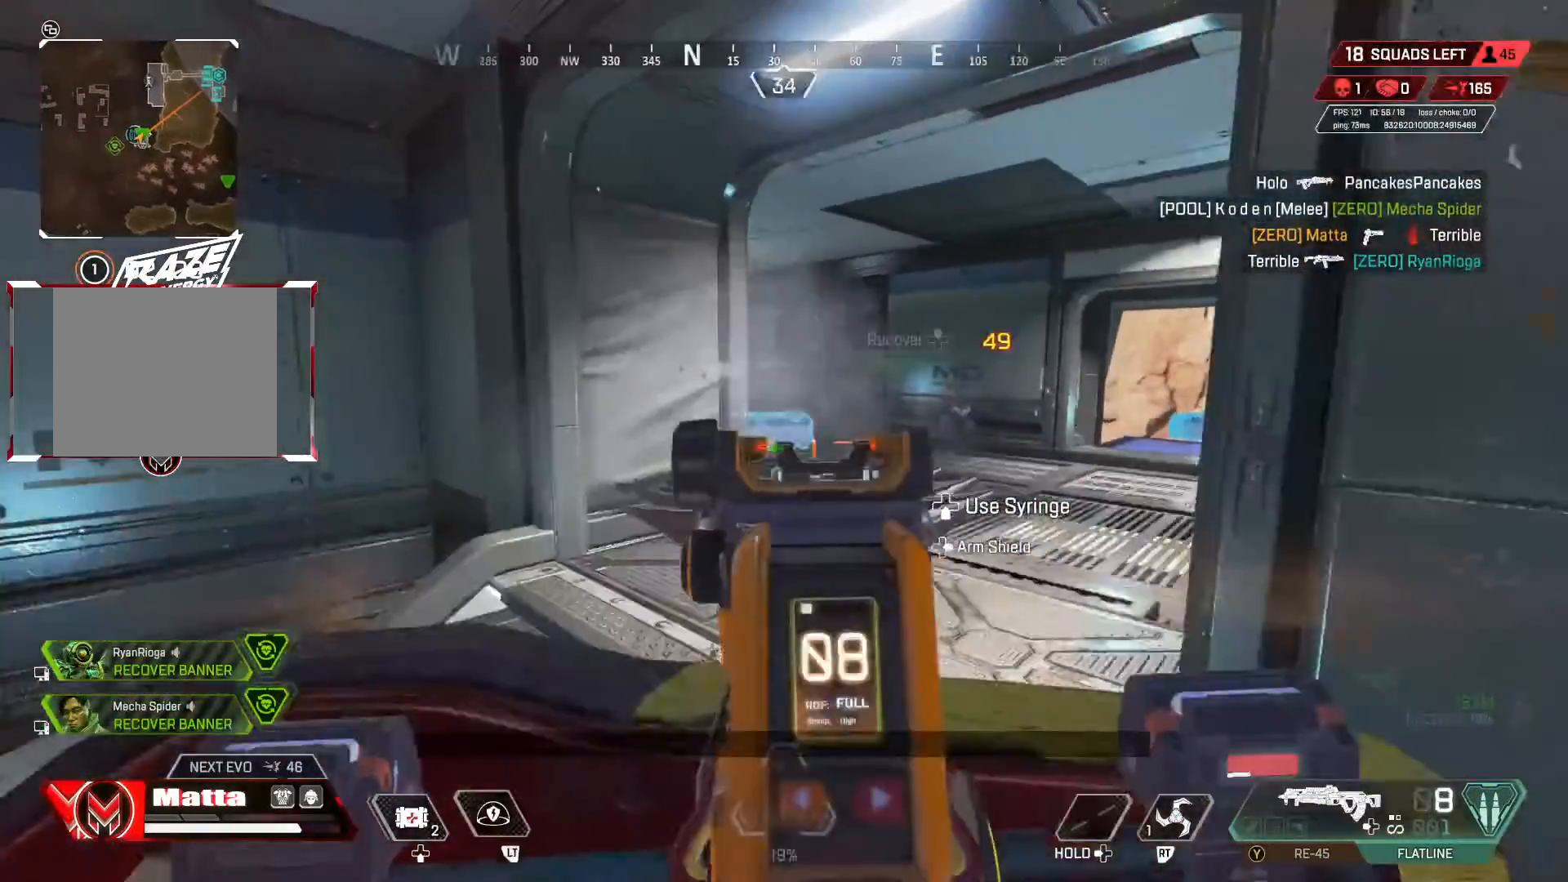
Gameplay with a controller (PlayStation layout); each line is a JSON object with the inputs held at the frame after it. "events" lists button and stick changes between this image and that frame as [ms after this image, input, new state], when the widget could be followed in between.
{"buttons": ["L1"], "left_stick": "down", "right_stick": "center", "events": [[133, "right_stick", "center"], [183, "L1", "down"], [283, "left_stick", "down"]]}
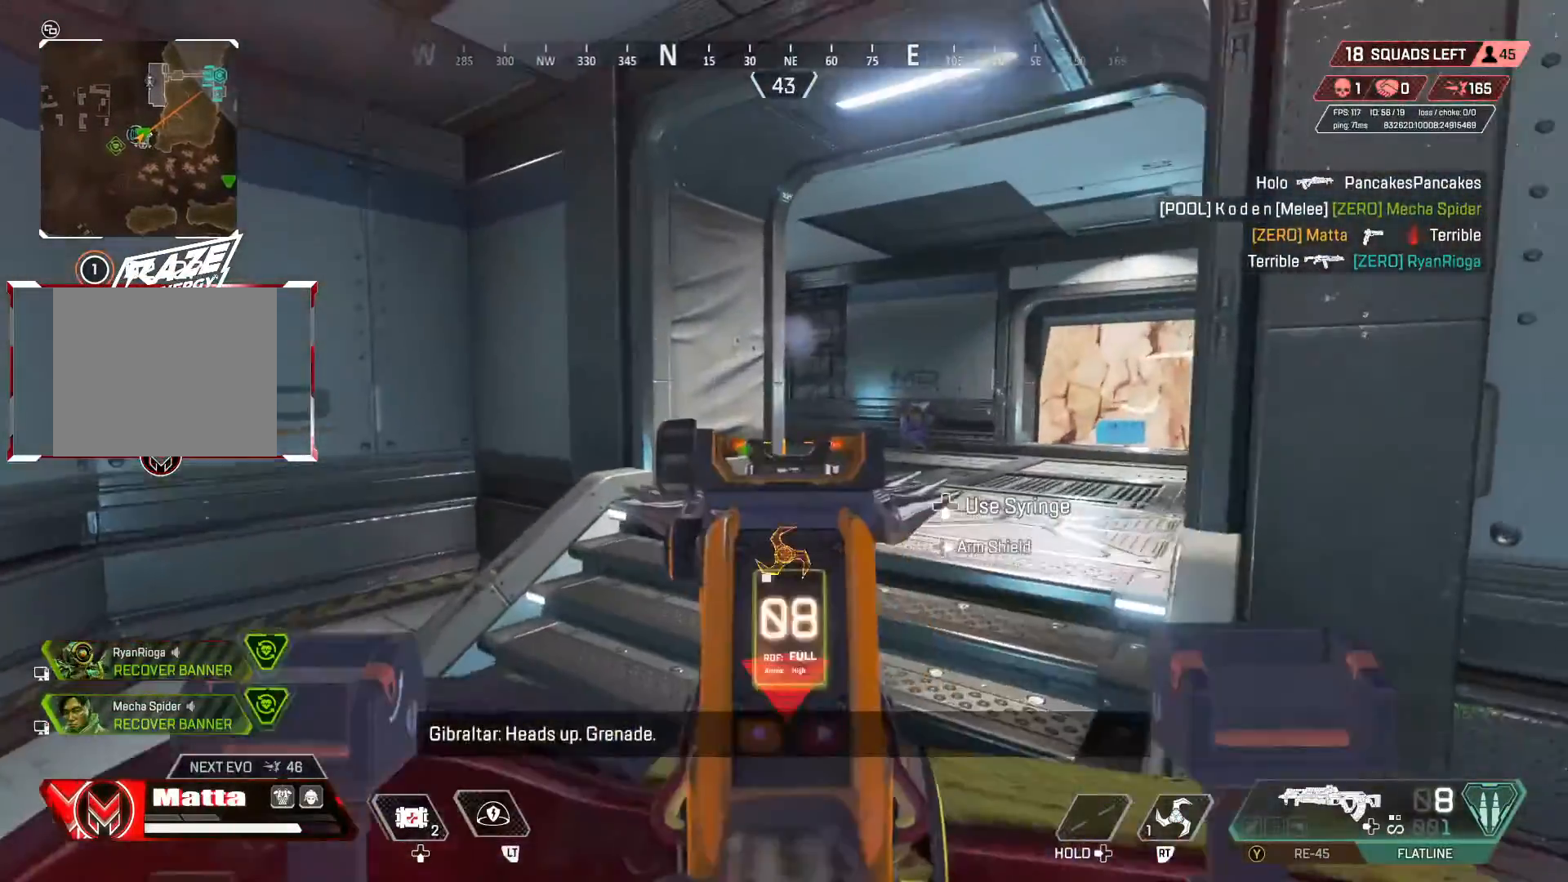
{"buttons": ["L1"], "left_stick": "down", "right_stick": "center", "events": [[150, "right_stick", "up"], [300, "right_stick", "center"]]}
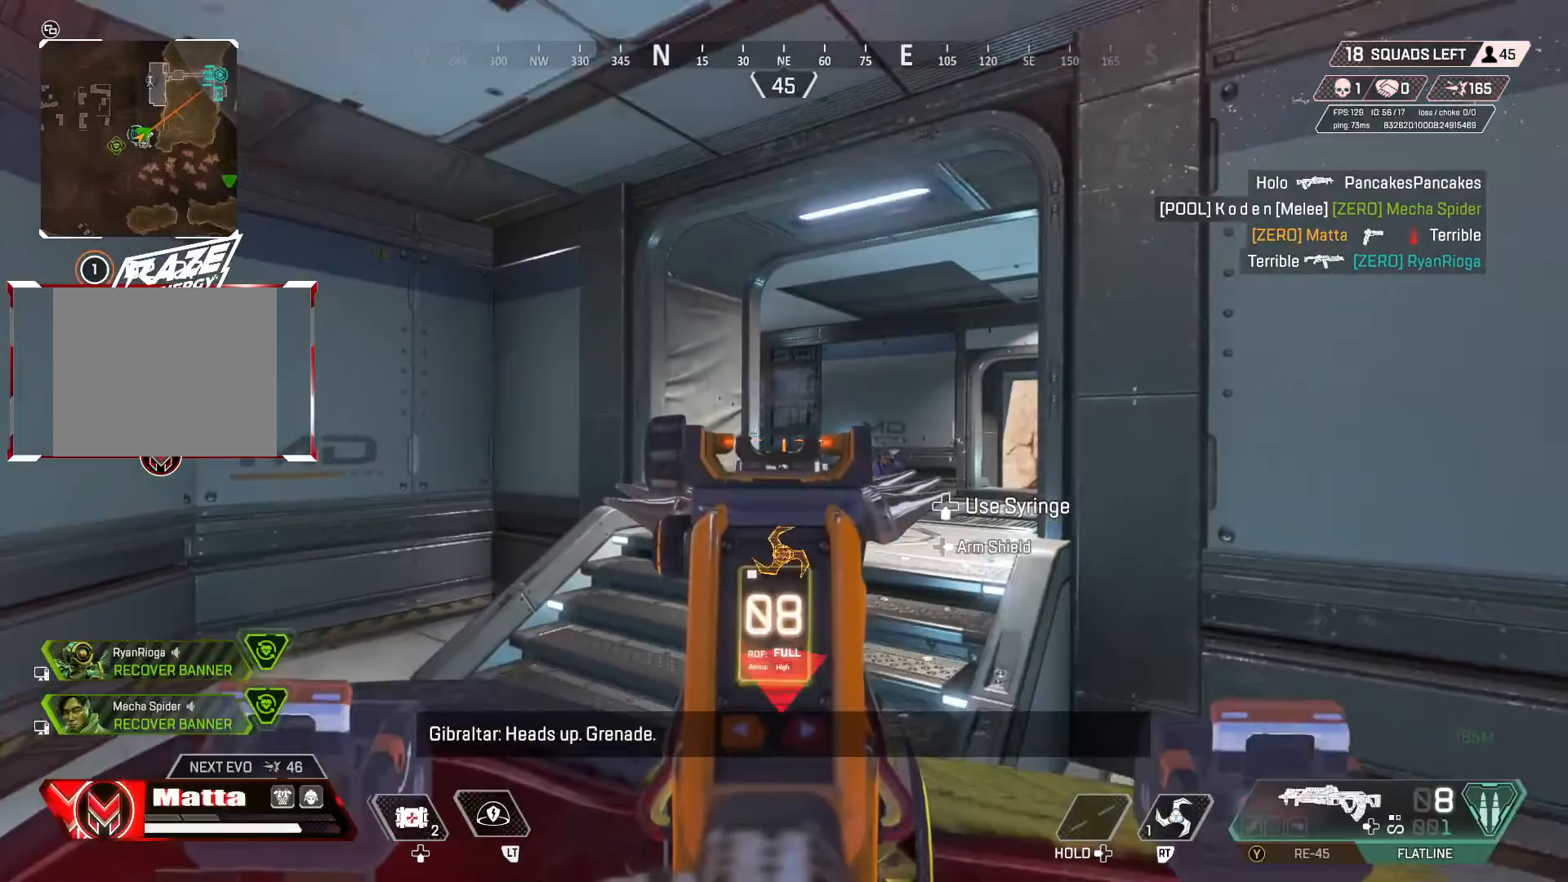
{"buttons": ["L1", "R1"], "left_stick": "up", "right_stick": "right", "events": [[217, "left_stick", "up"], [367, "R1", "down"], [367, "right_stick", "right"]]}
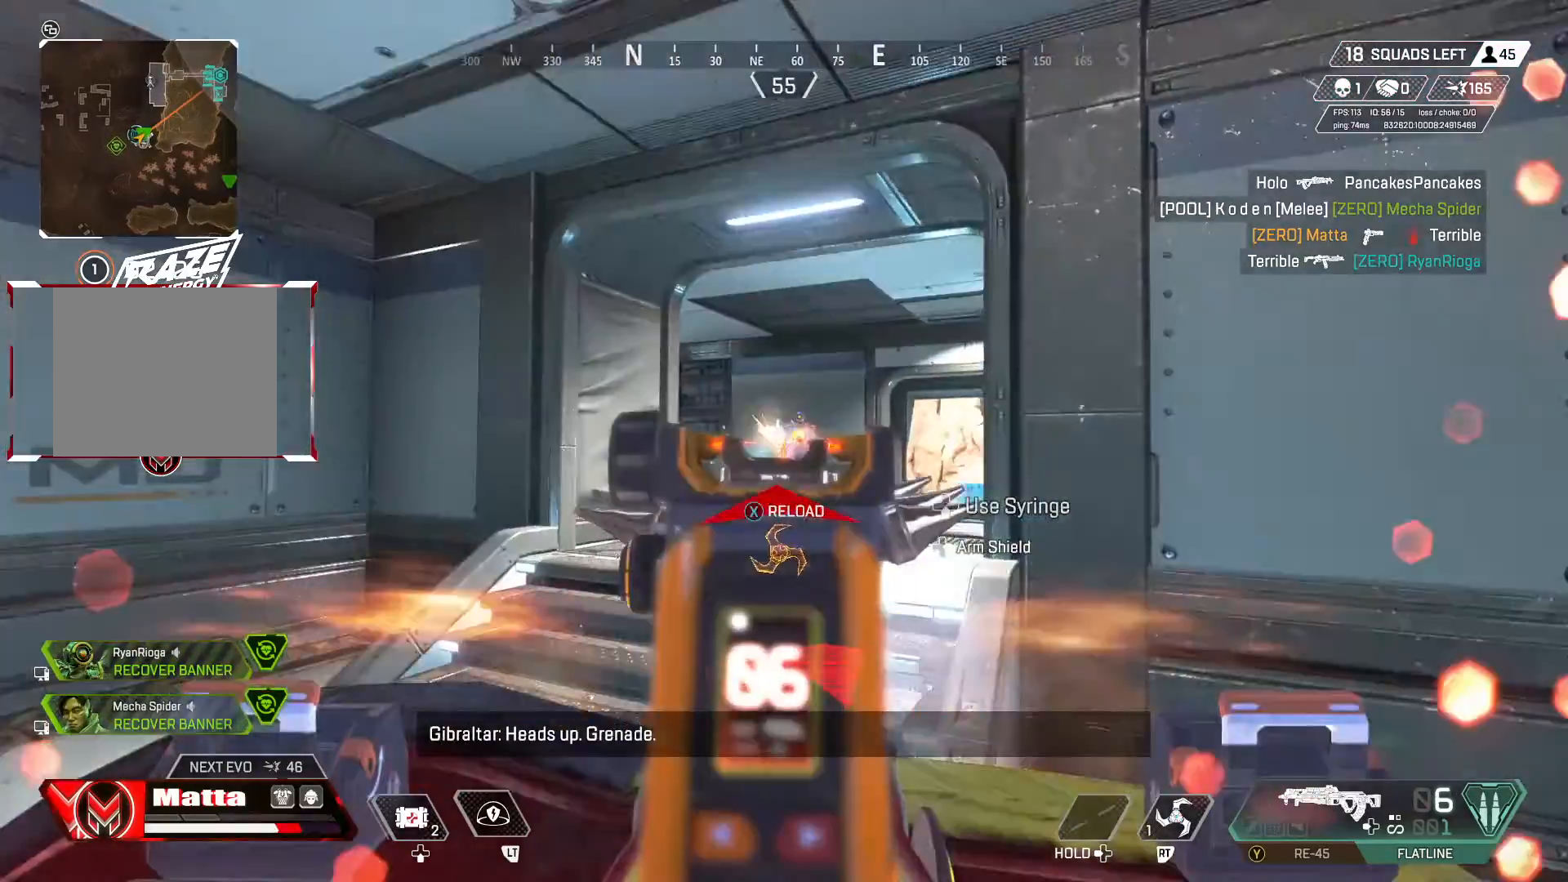
{"buttons": ["L1", "R1"], "left_stick": "up-left", "right_stick": "center", "events": [[100, "right_stick", "down-right"], [433, "left_stick", "up-left"], [483, "right_stick", "center"]]}
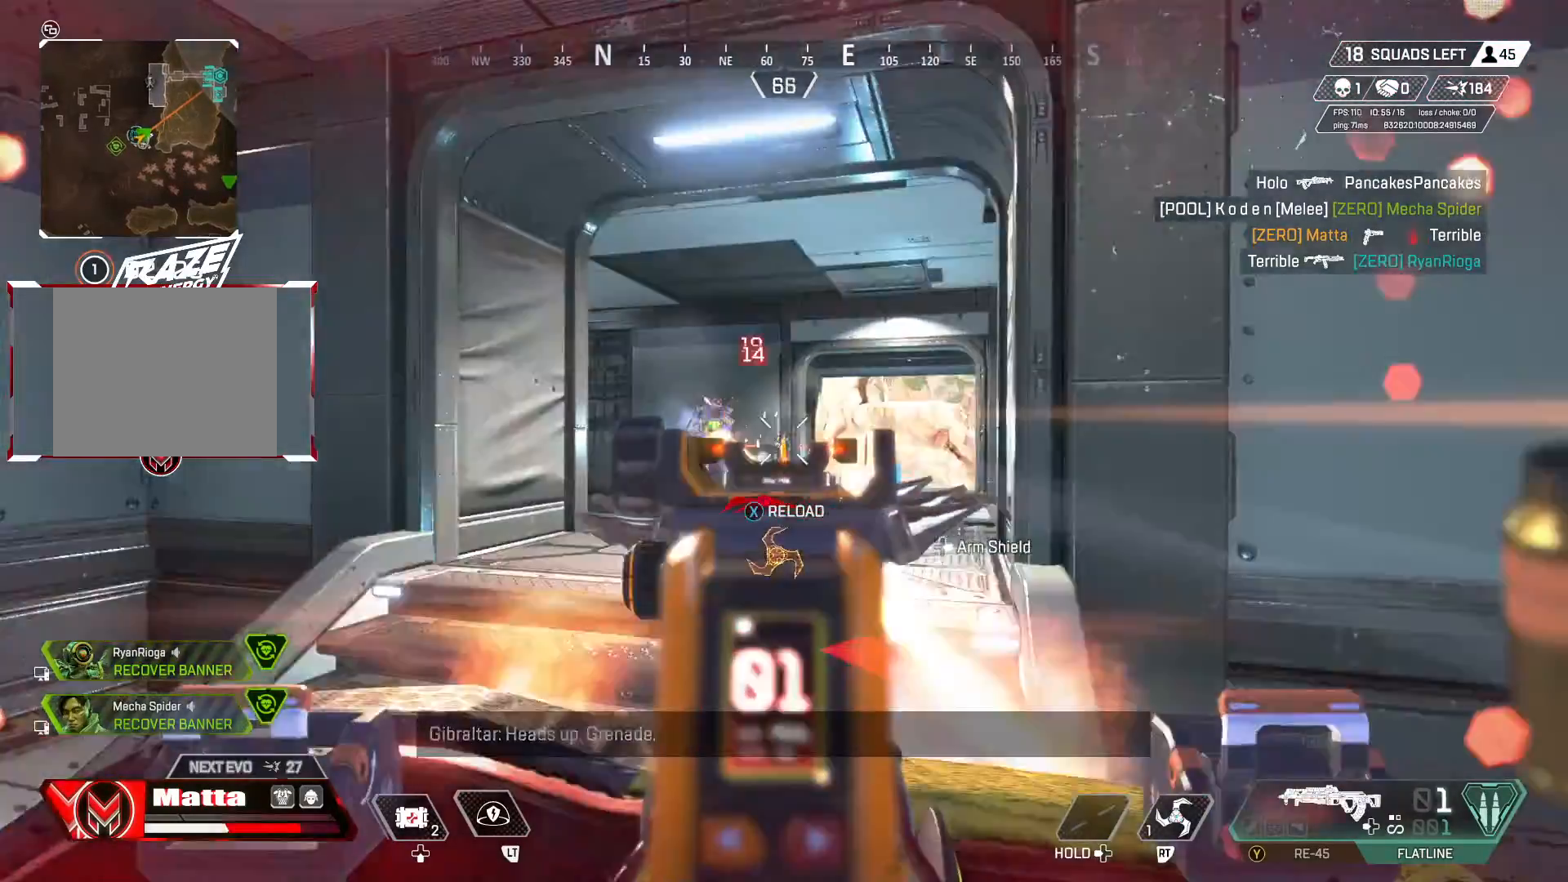
{"buttons": ["L1", "R1"], "left_stick": "up-right", "right_stick": "center", "events": [[83, "right_stick", "left"], [217, "left_stick", "up-right"], [217, "right_stick", "center"]]}
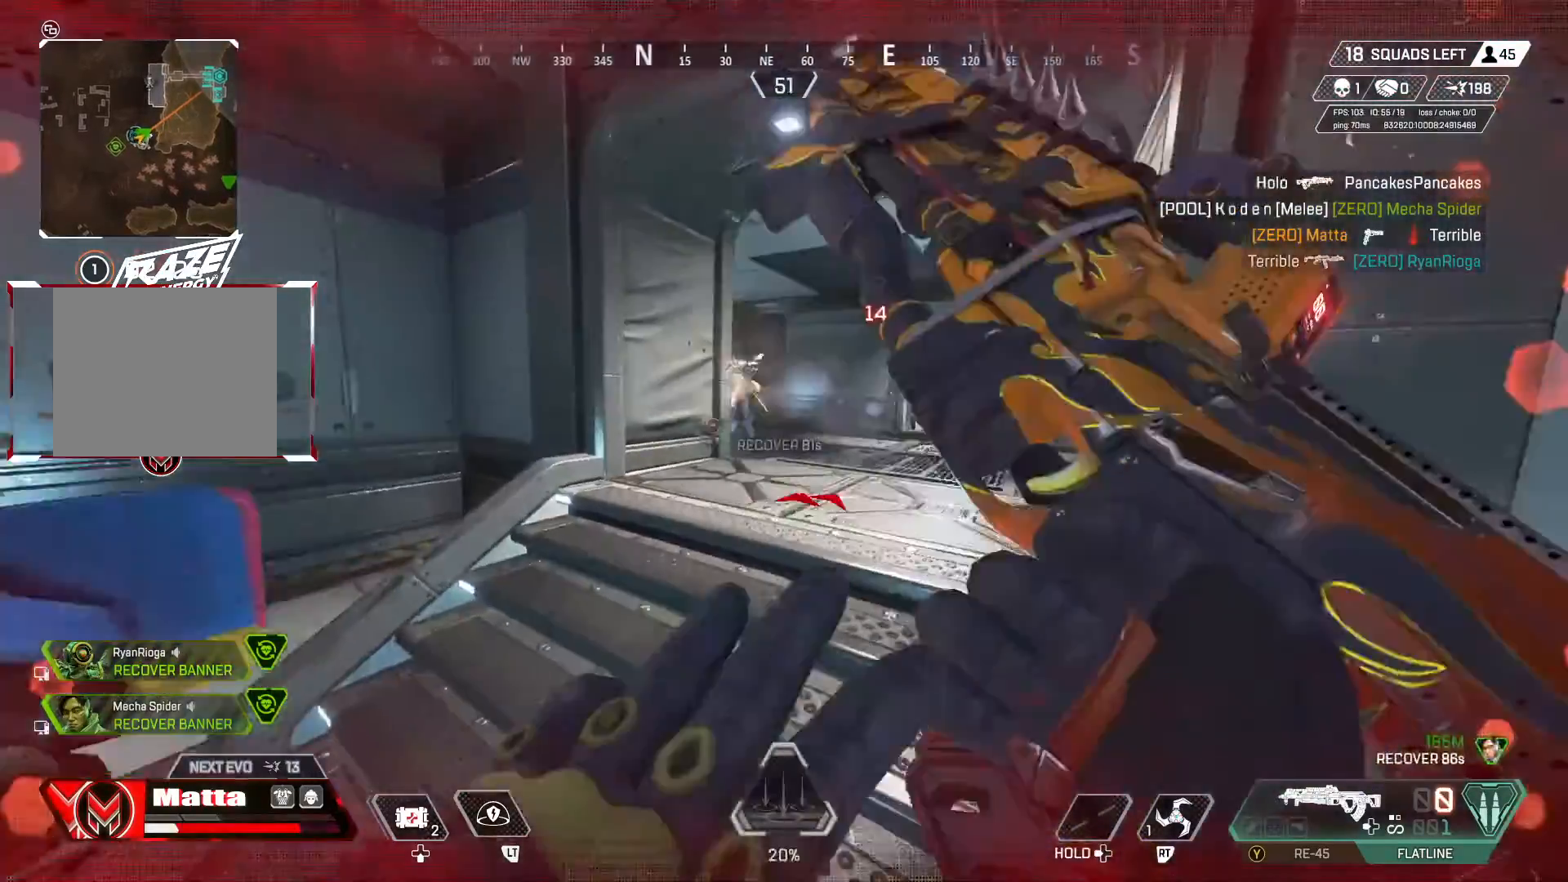
{"buttons": ["TRIANGLE"], "left_stick": "right", "right_stick": "center", "events": [[17, "left_stick", "right"], [50, "L1", "up"], [50, "R1", "up"], [483, "TRIANGLE", "down"]]}
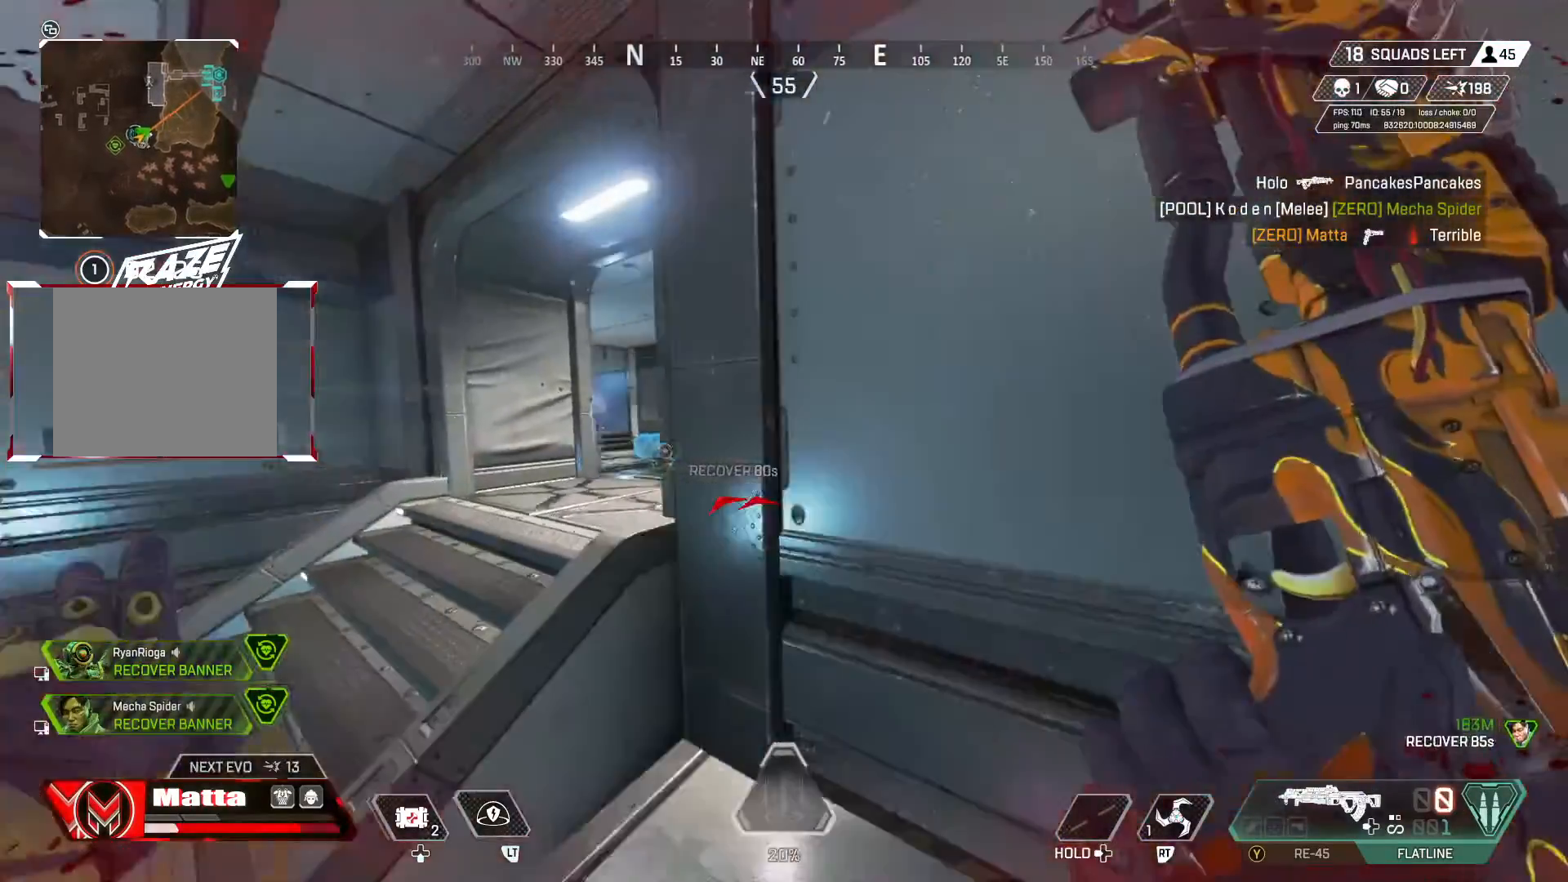
{"buttons": ["SQUARE"], "left_stick": "right", "right_stick": "center", "events": [[17, "TRIANGLE", "up"], [133, "right_stick", "left"], [267, "right_stick", "center"], [417, "SQUARE", "down"]]}
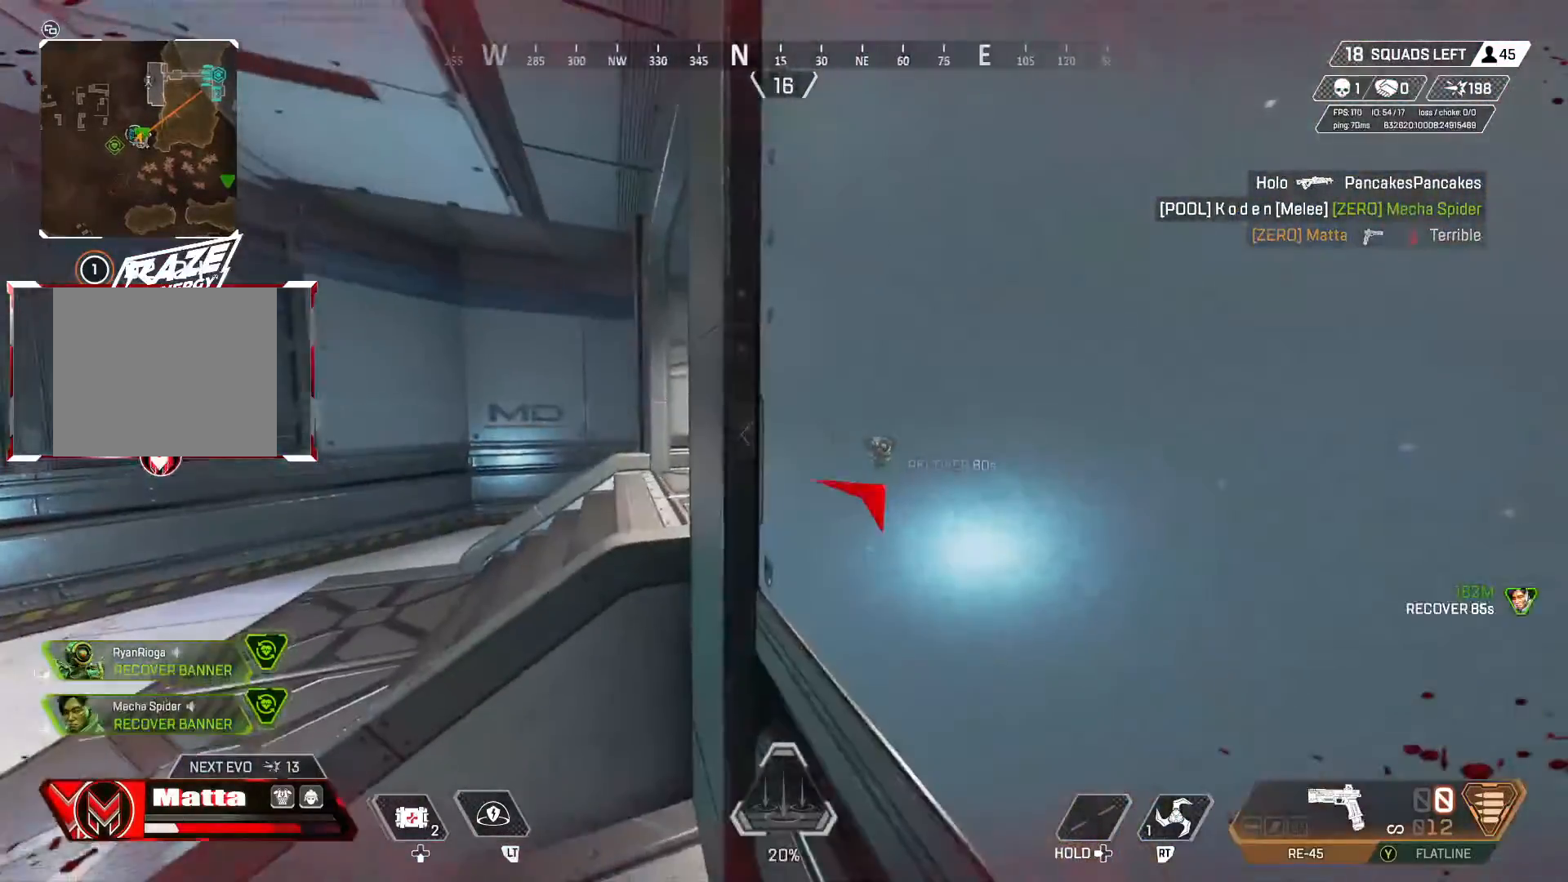
{"buttons": [], "left_stick": "center", "right_stick": "center", "events": [[17, "SQUARE", "up"], [50, "left_stick", "center"], [117, "SQUARE", "down"], [150, "SQUARE", "up"], [283, "SQUARE", "down"], [383, "SQUARE", "up"]]}
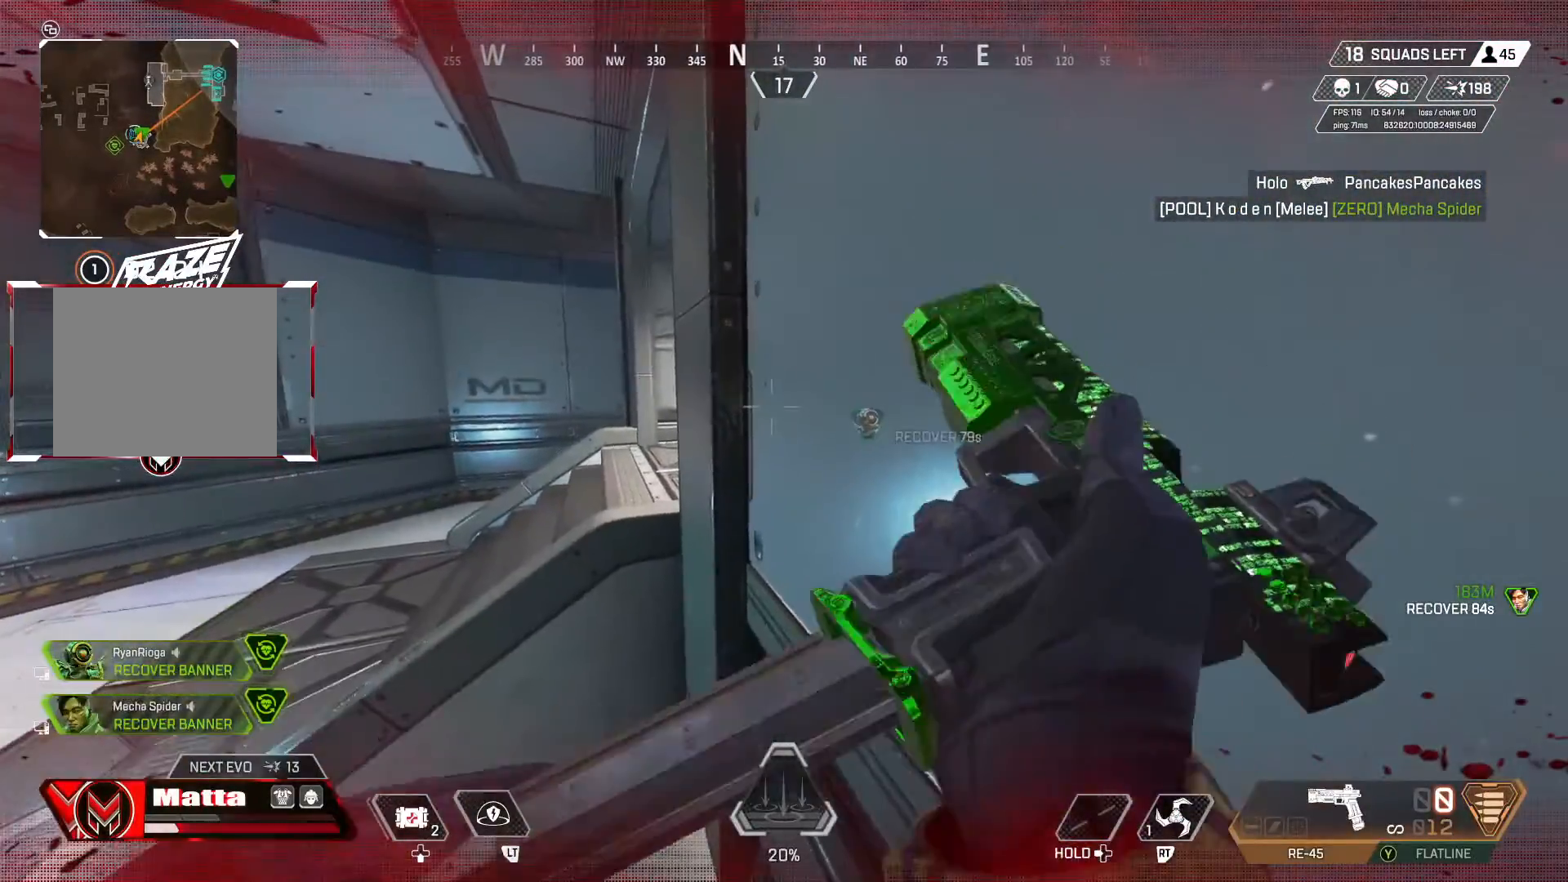
{"buttons": [], "left_stick": "left", "right_stick": "right", "events": [[367, "left_stick", "left"], [500, "right_stick", "right"]]}
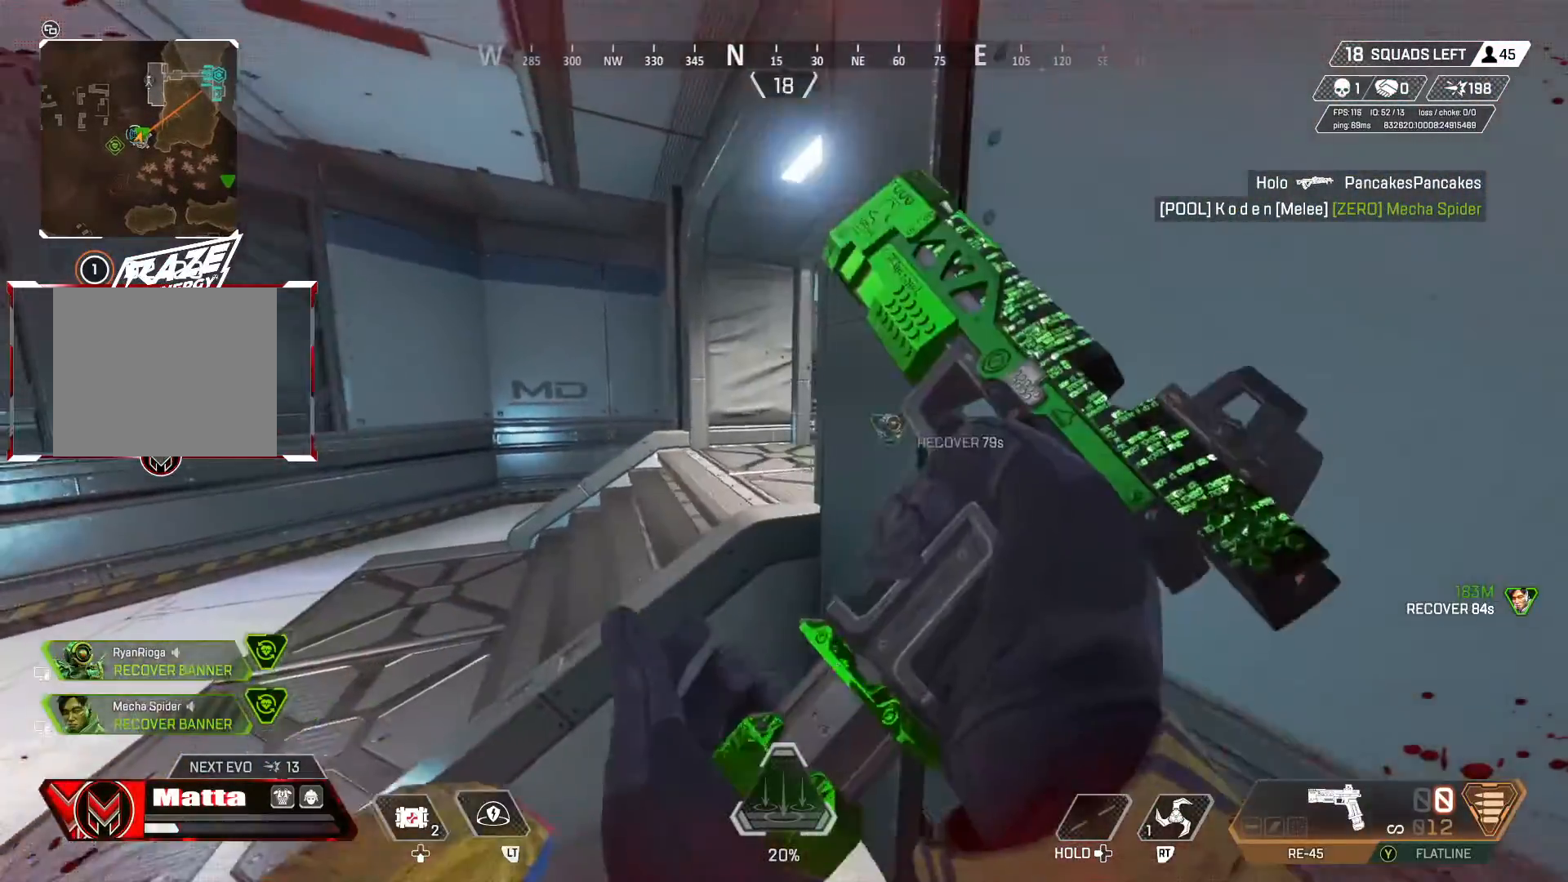
{"buttons": ["L1"], "left_stick": "left", "right_stick": "center", "events": [[50, "L1", "down"], [217, "right_stick", "center"]]}
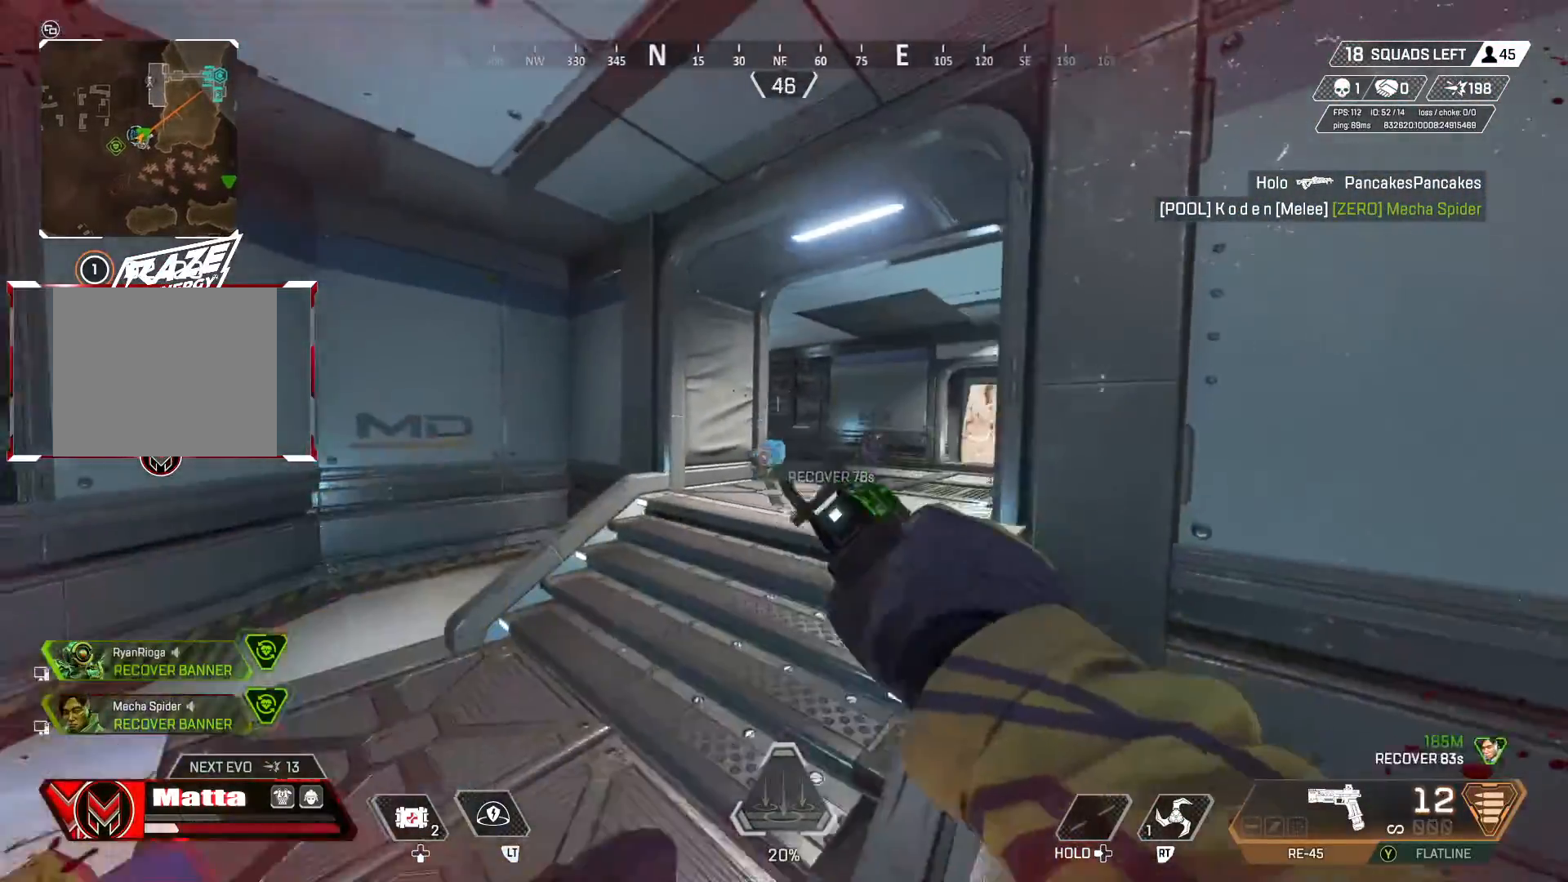
{"buttons": ["L1"], "left_stick": "center", "right_stick": "left", "events": [[67, "left_stick", "right"], [300, "right_stick", "left"], [483, "left_stick", "center"]]}
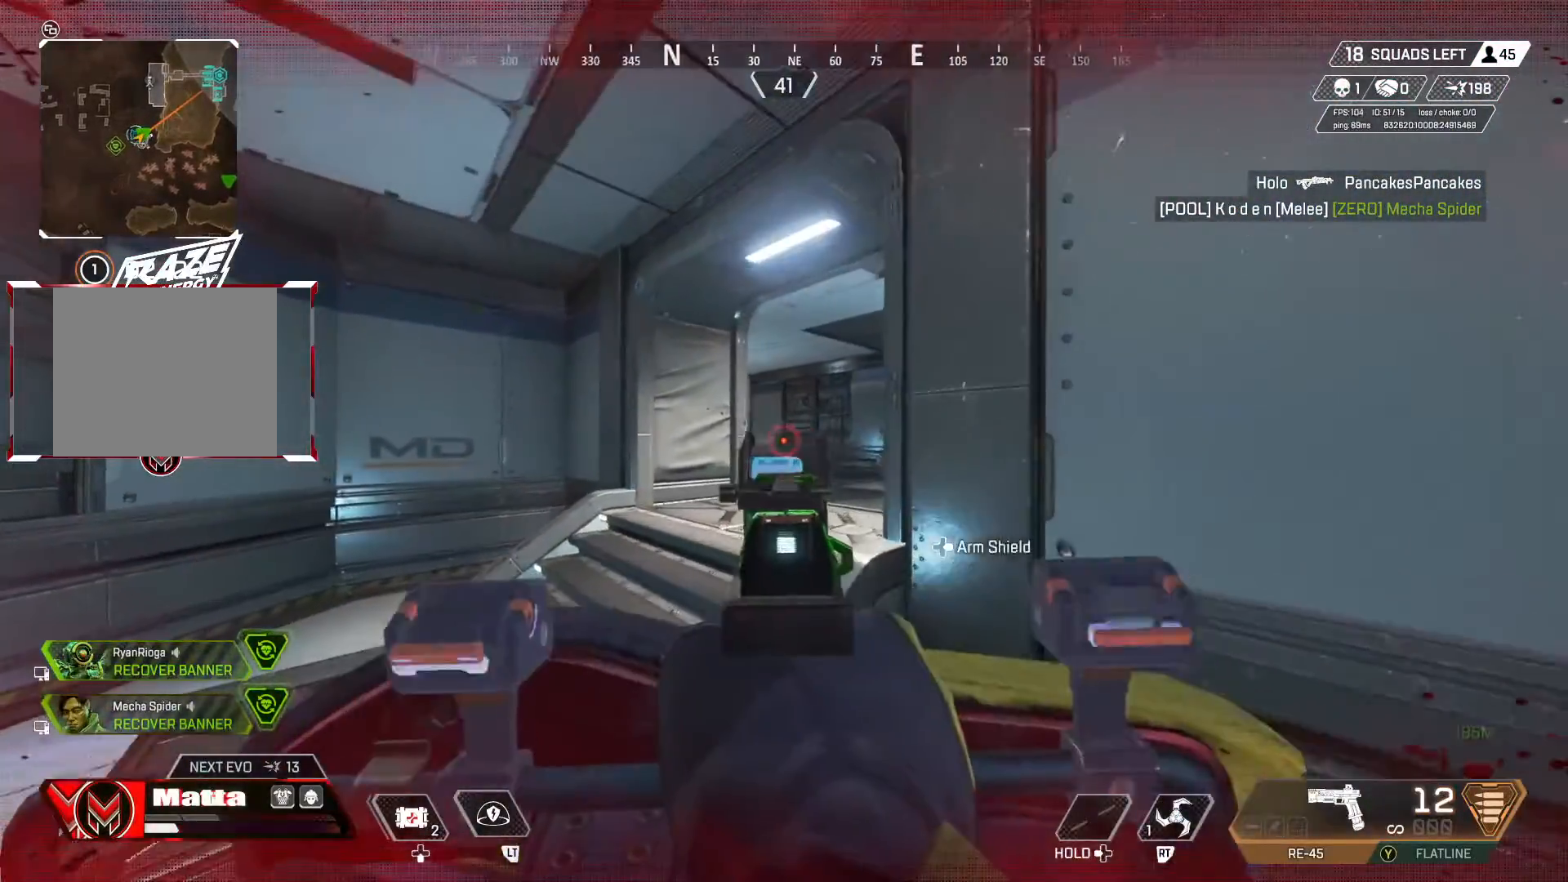
{"buttons": ["L1"], "left_stick": "down-right", "right_stick": "center", "events": [[67, "right_stick", "center"], [150, "left_stick", "up"], [433, "right_stick", "right"], [467, "left_stick", "down-right"], [500, "right_stick", "center"]]}
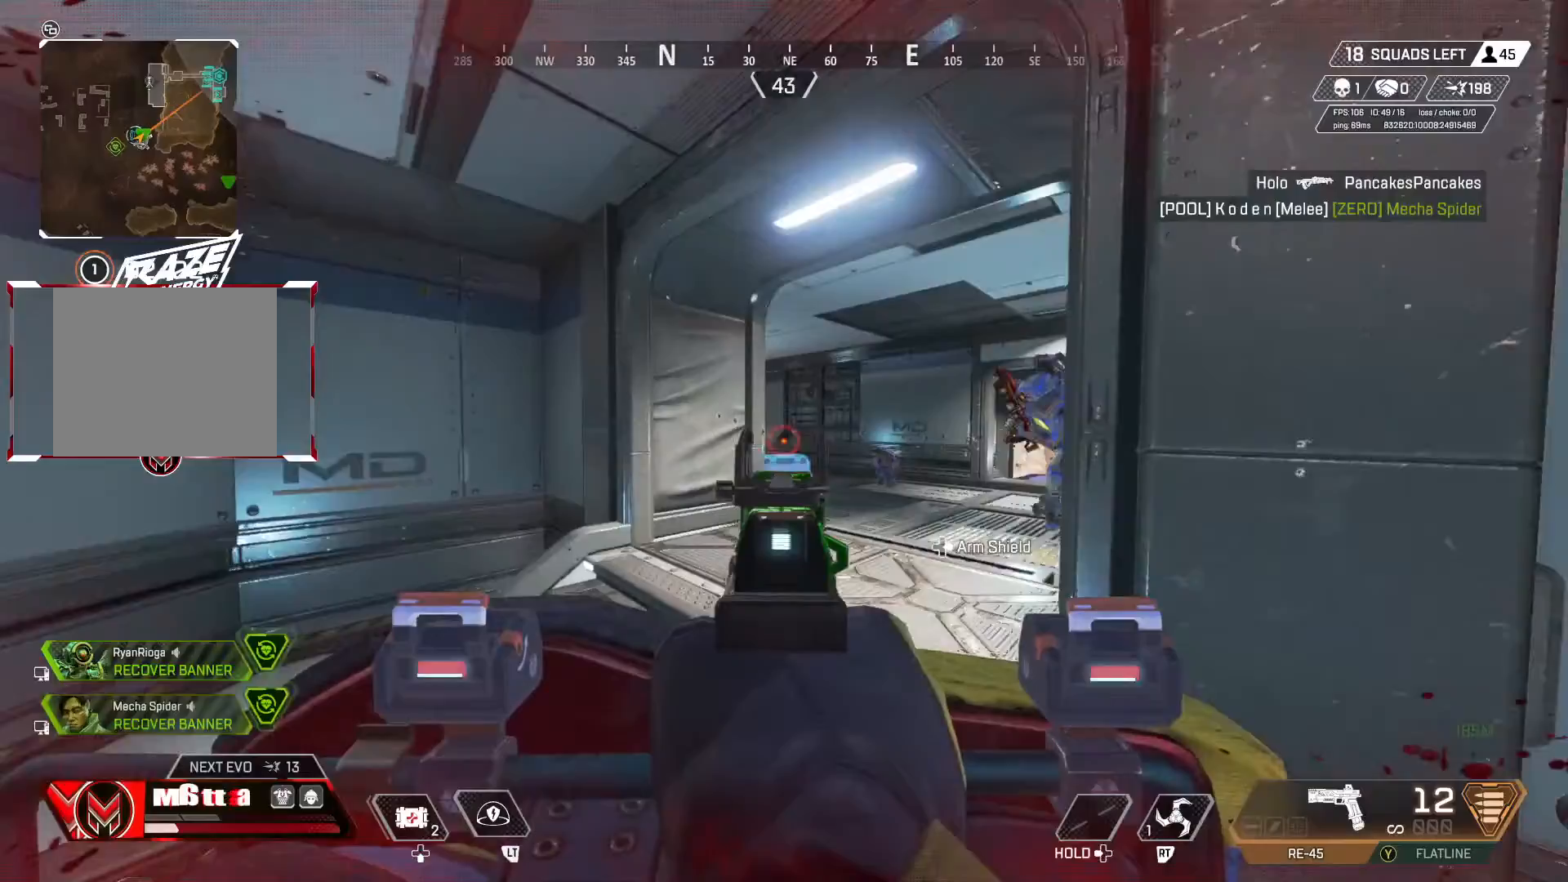
{"buttons": ["L1", "R1"], "left_stick": "left", "right_stick": "center", "events": [[100, "left_stick", "down"], [383, "right_stick", "right"], [467, "R1", "down"], [500, "left_stick", "left"], [500, "right_stick", "center"]]}
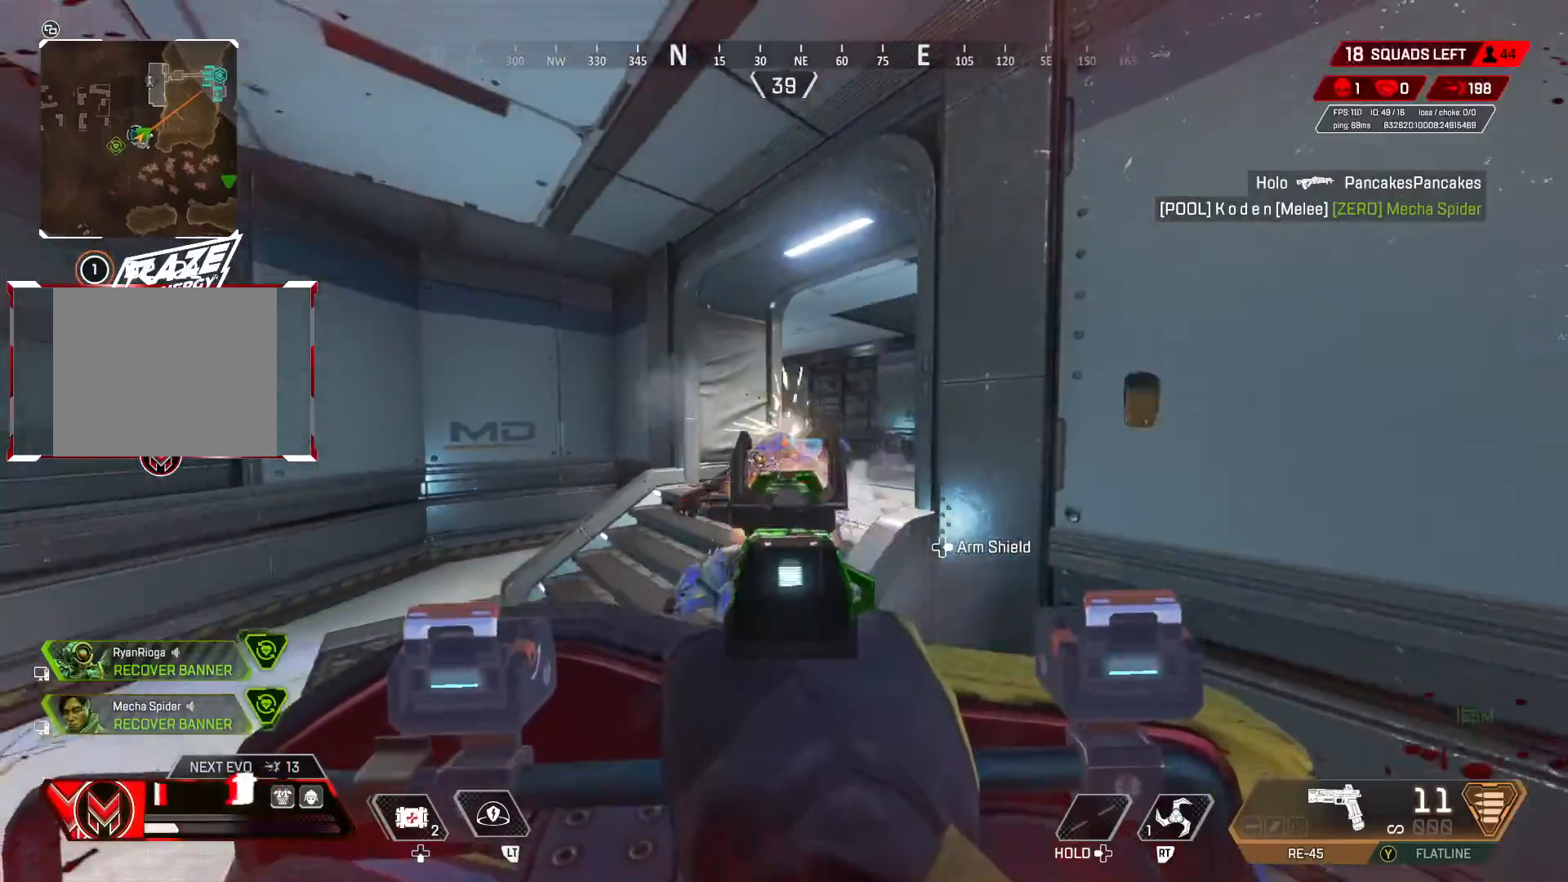
{"buttons": ["L1", "R1"], "left_stick": "left", "right_stick": "left", "events": [[133, "right_stick", "down-right"], [150, "left_stick", "down"], [267, "left_stick", "down-left"], [350, "right_stick", "left"], [467, "left_stick", "left"]]}
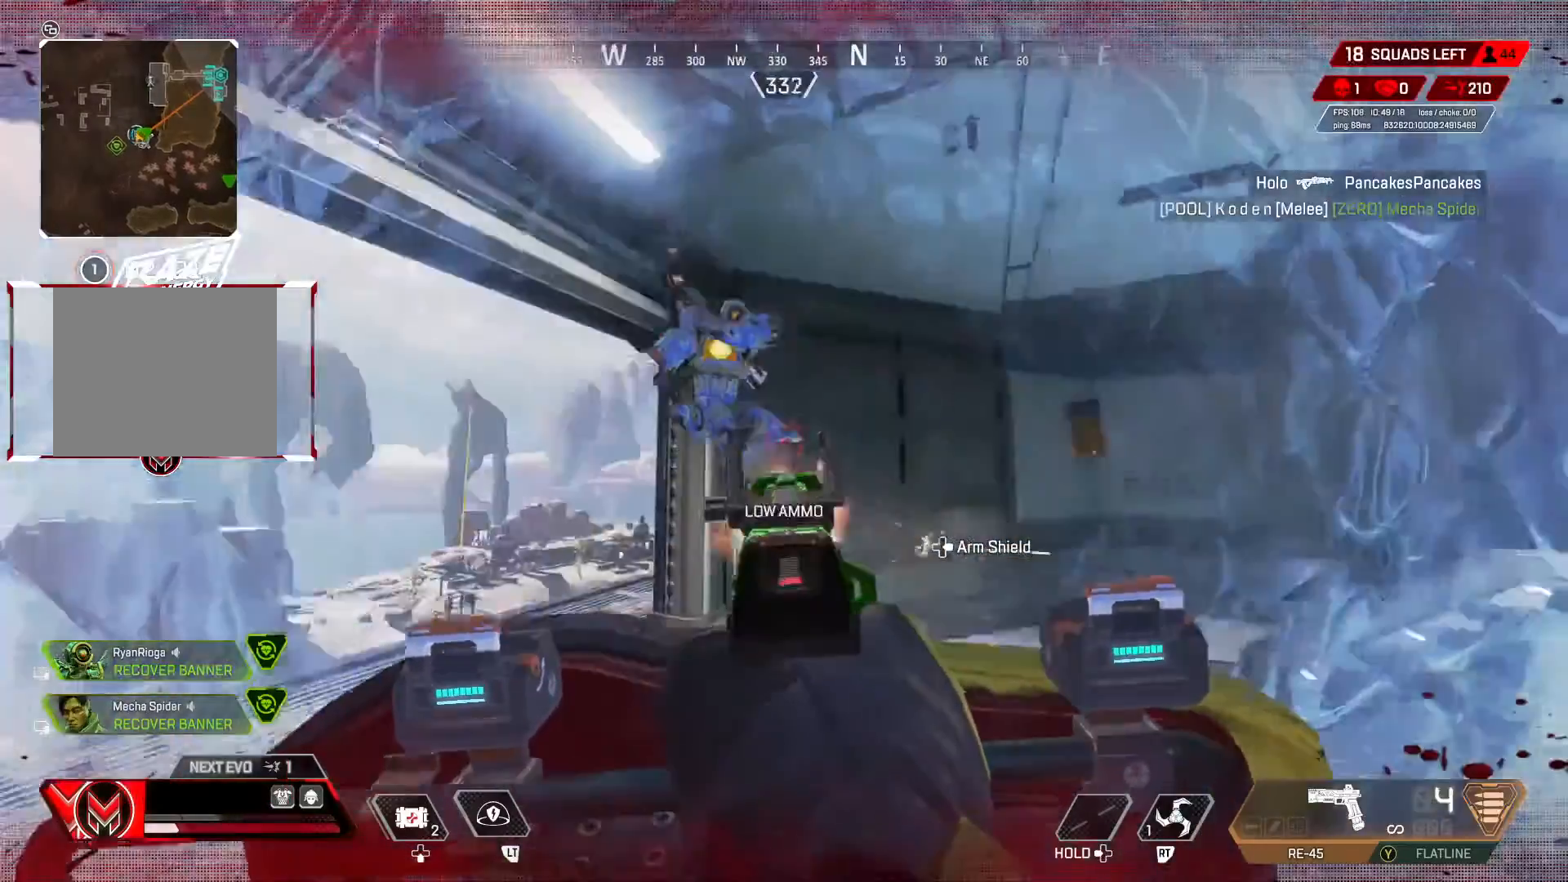
{"buttons": ["L1", "R1"], "left_stick": "up", "right_stick": "left", "events": [[117, "left_stick", "up"], [117, "right_stick", "center"], [183, "right_stick", "left"], [250, "right_stick", "down-left"], [383, "right_stick", "left"]]}
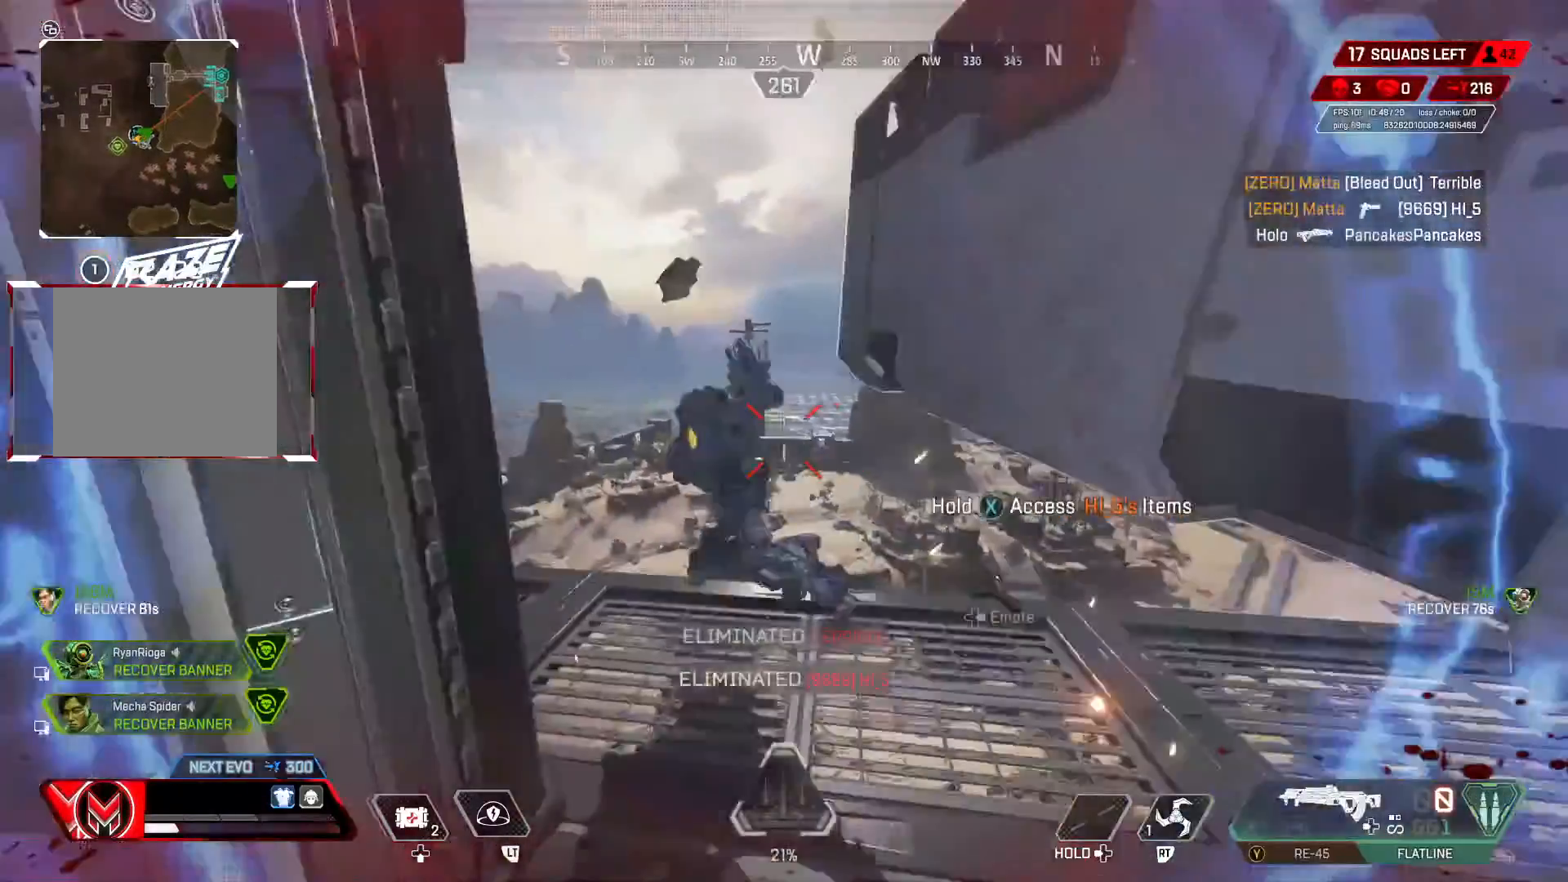
{"buttons": [], "left_stick": "up-right", "right_stick": "left", "events": [[50, "L1", "up"], [50, "R1", "up"], [133, "left_stick", "down"], [133, "right_stick", "right"], [317, "left_stick", "down-right"], [400, "right_stick", "center"], [417, "left_stick", "up-right"], [467, "right_stick", "left"]]}
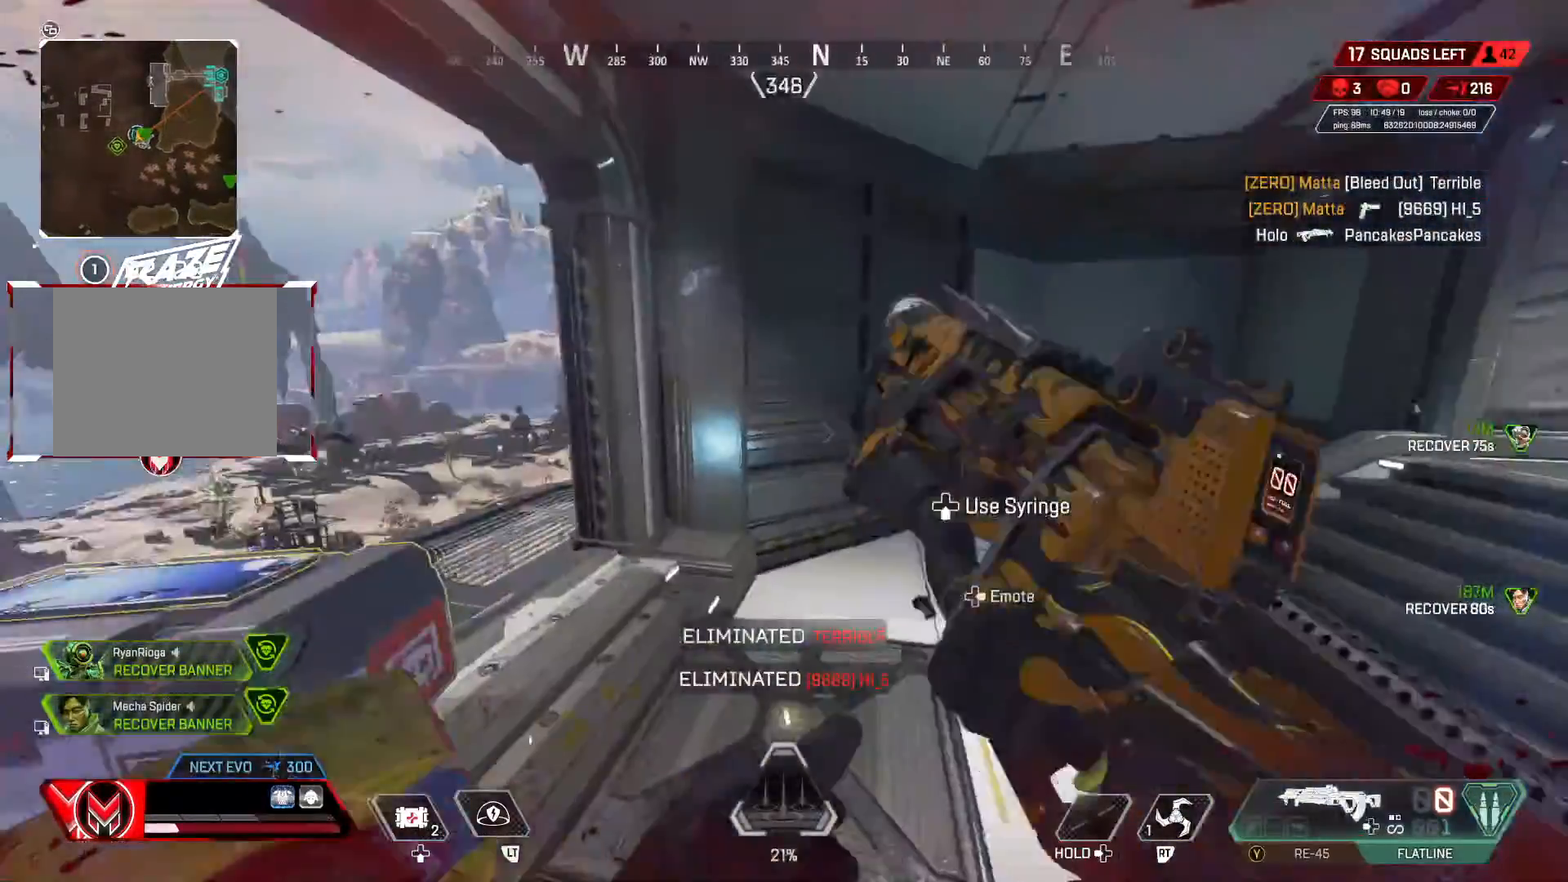
{"buttons": [], "left_stick": "center", "right_stick": "center", "events": [[50, "left_stick", "center"], [117, "left_stick", "up-left"], [200, "right_stick", "center"], [283, "left_stick", "center"]]}
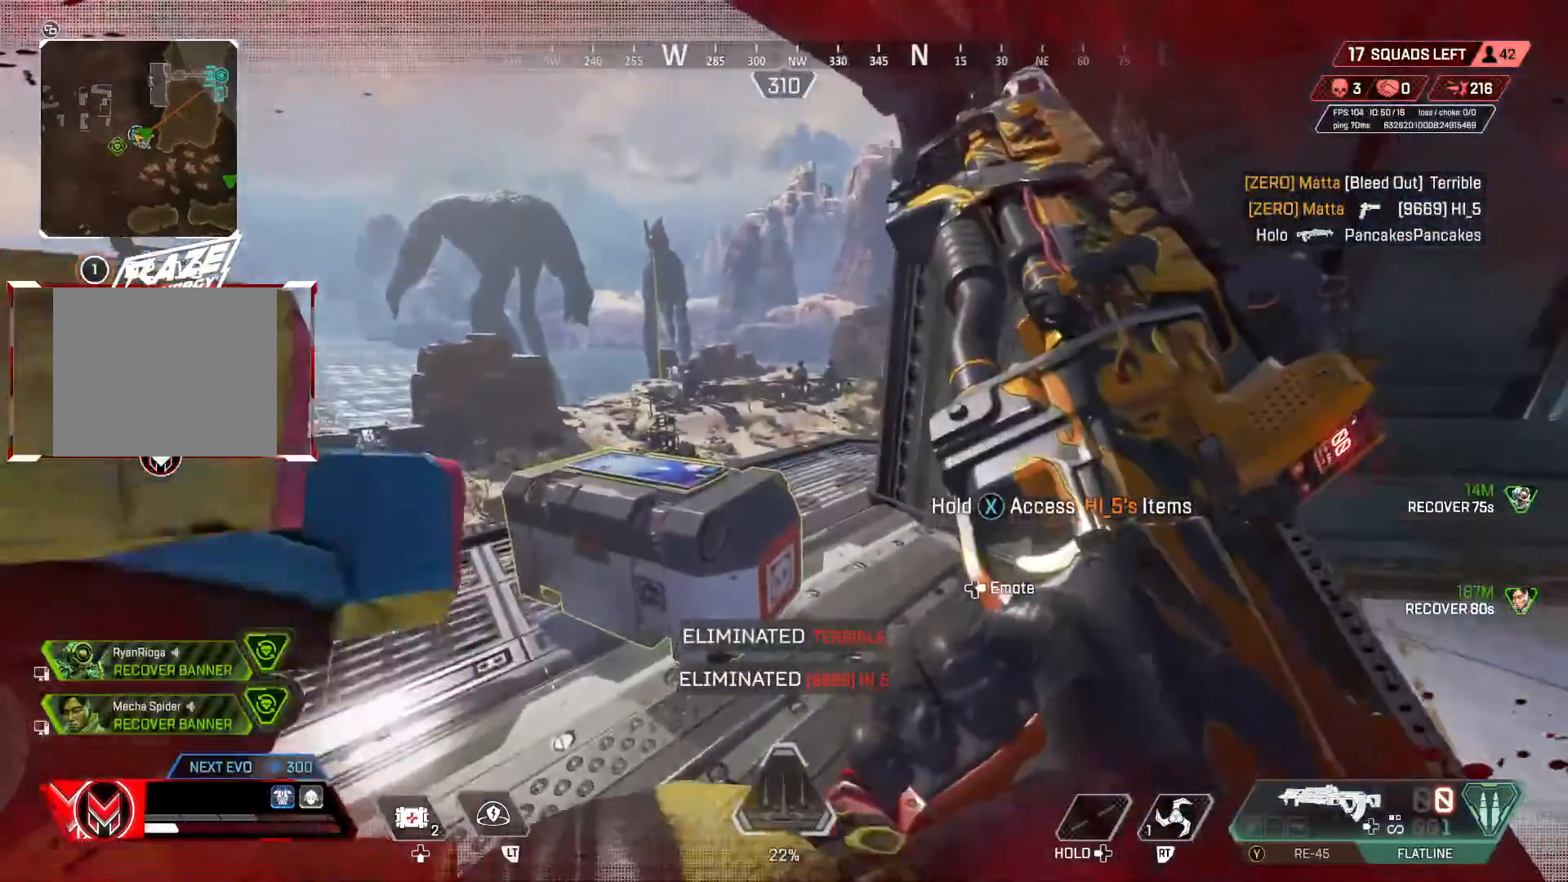
{"buttons": ["SQUARE"], "left_stick": "center", "right_stick": "center", "events": [[67, "left_stick", "up-left"], [150, "left_stick", "left"], [267, "left_stick", "center"], [300, "SQUARE", "down"]]}
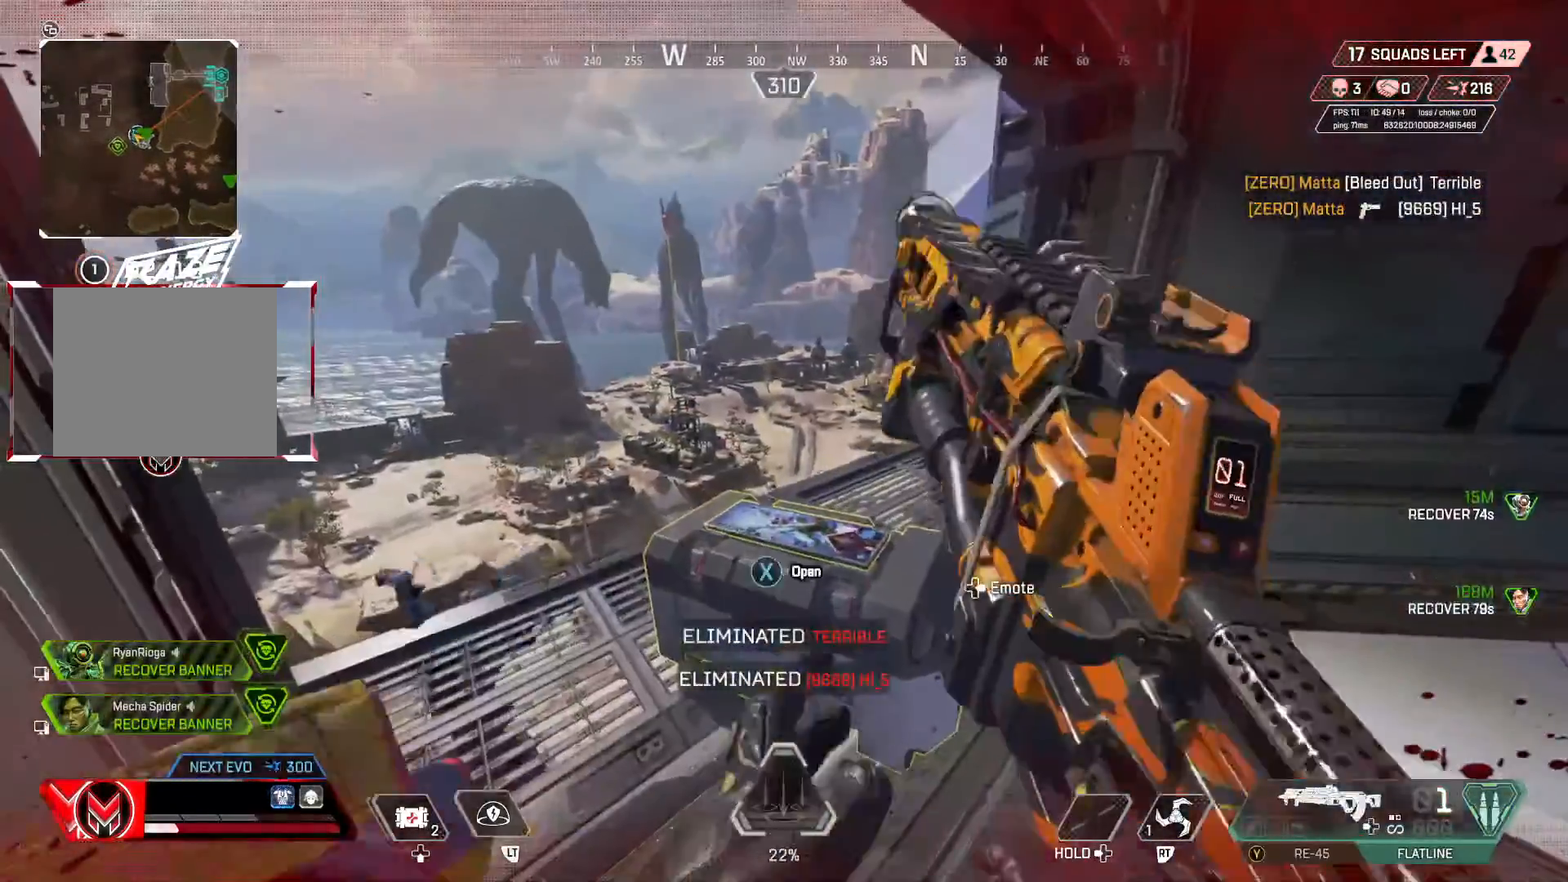
{"buttons": ["SQUARE"], "left_stick": "center", "right_stick": "center", "events": []}
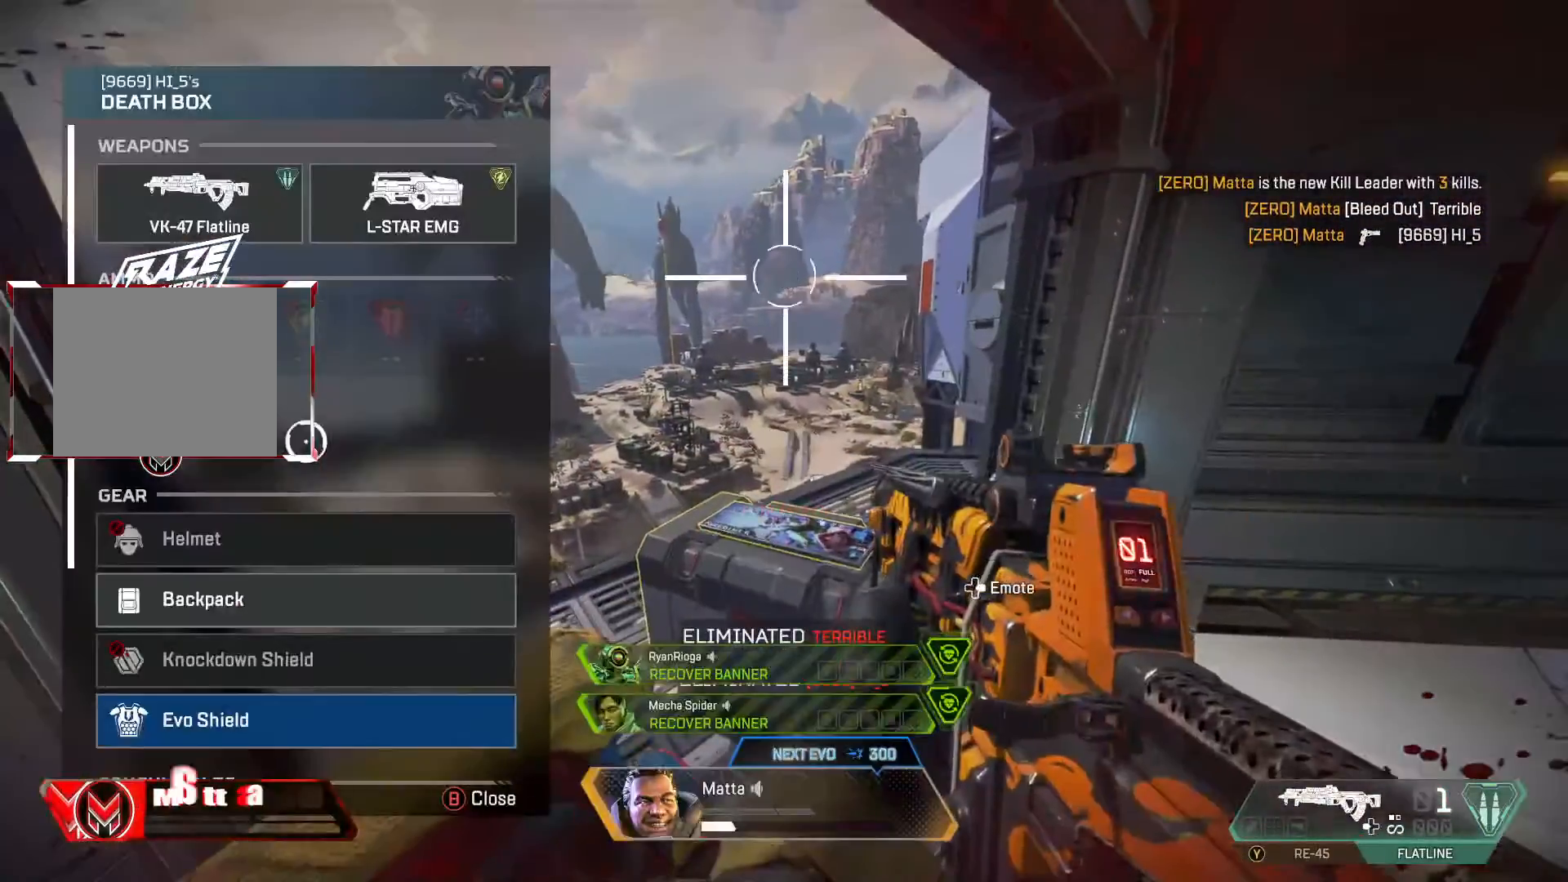
{"buttons": ["CROSS"], "left_stick": "center", "right_stick": "center", "events": [[50, "SQUARE", "up"], [133, "left_stick", "left"], [200, "left_stick", "center"], [433, "CROSS", "down"]]}
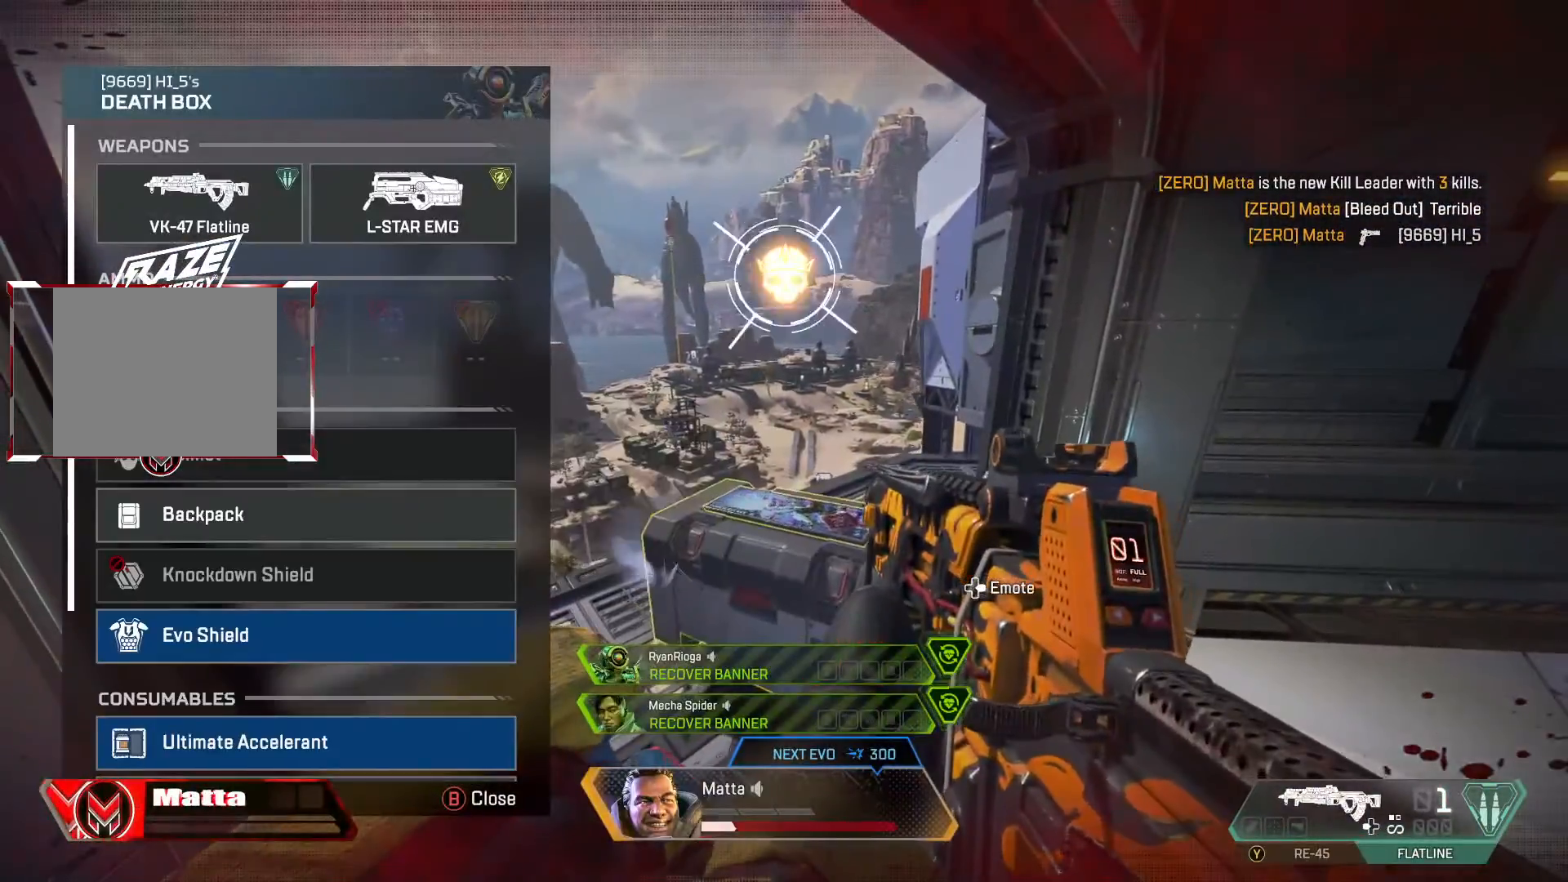
{"buttons": [], "left_stick": "center", "right_stick": "center", "events": [[100, "CROSS", "up"], [317, "left_stick", "up"], [400, "left_stick", "center"]]}
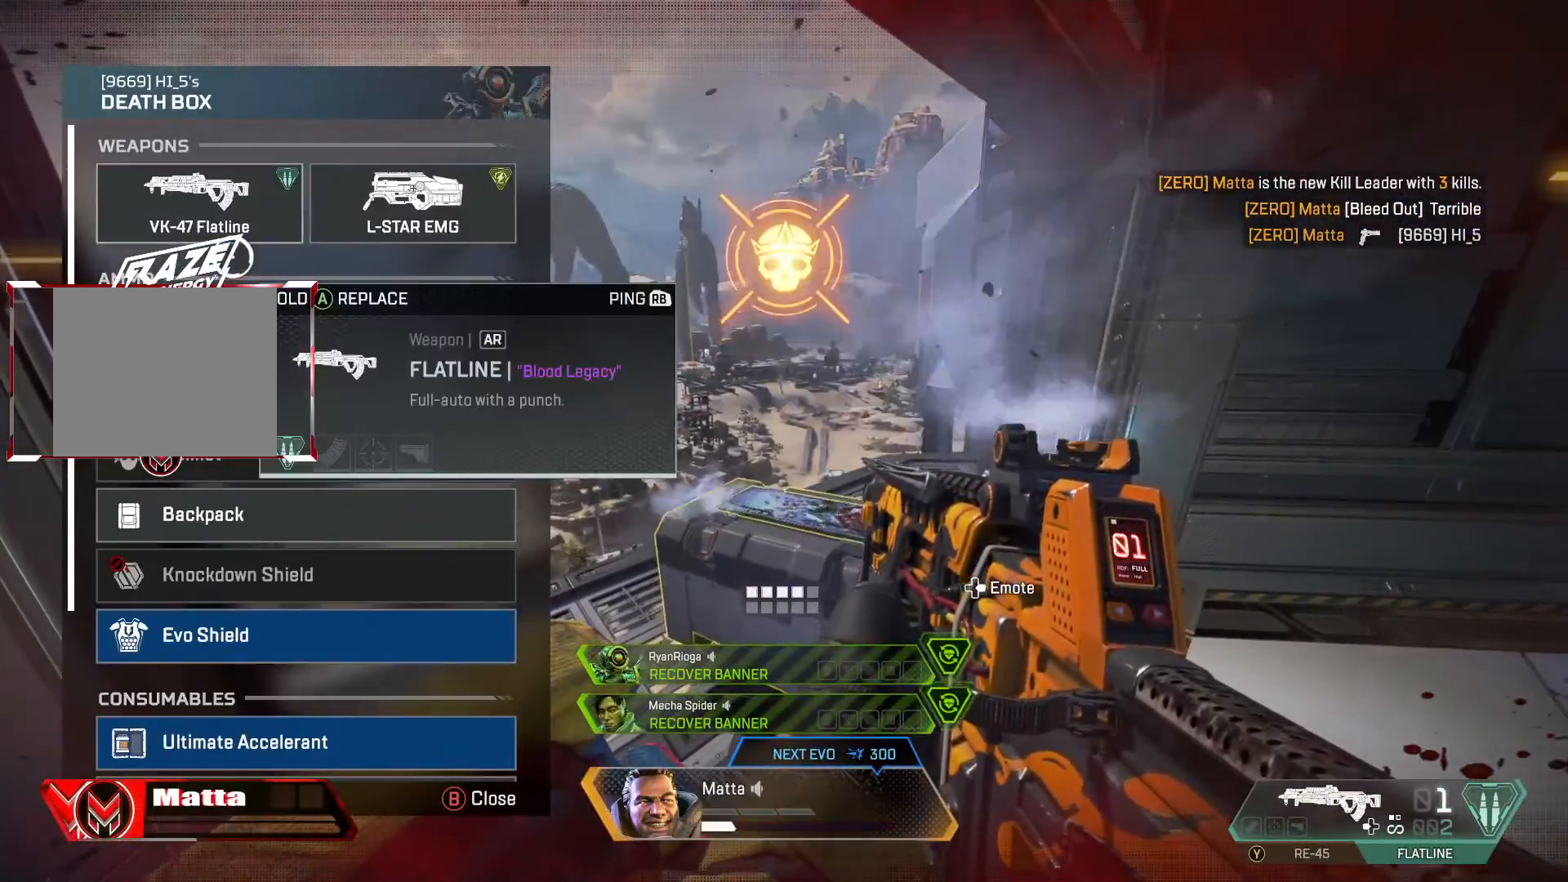
{"buttons": [], "left_stick": "center", "right_stick": "center", "events": [[200, "left_stick", "right"], [417, "left_stick", "center"]]}
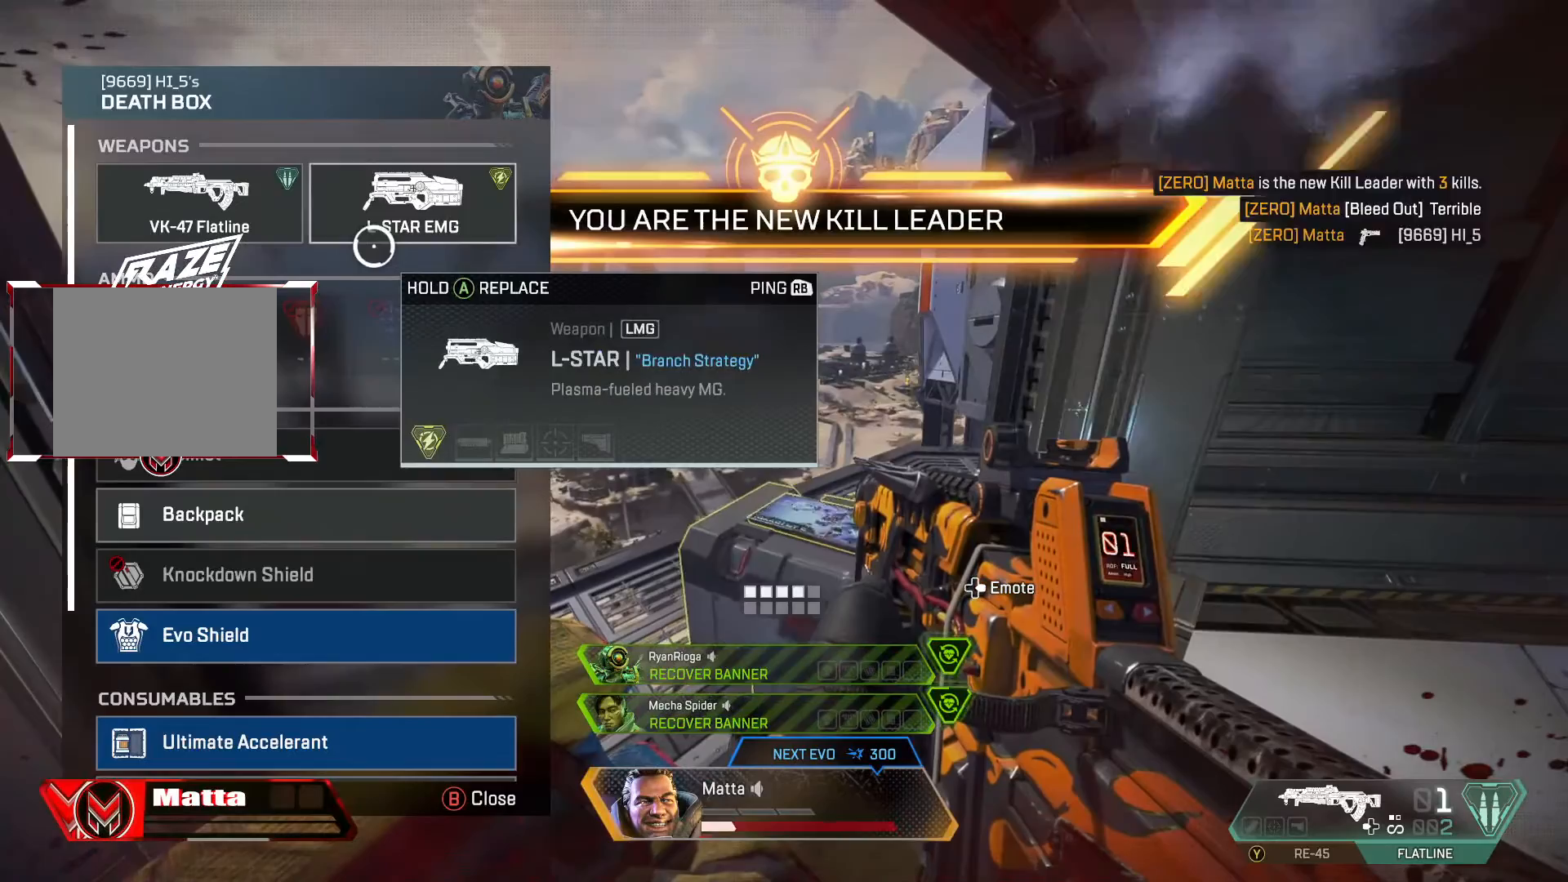
{"buttons": [], "left_stick": "center", "right_stick": "center", "events": []}
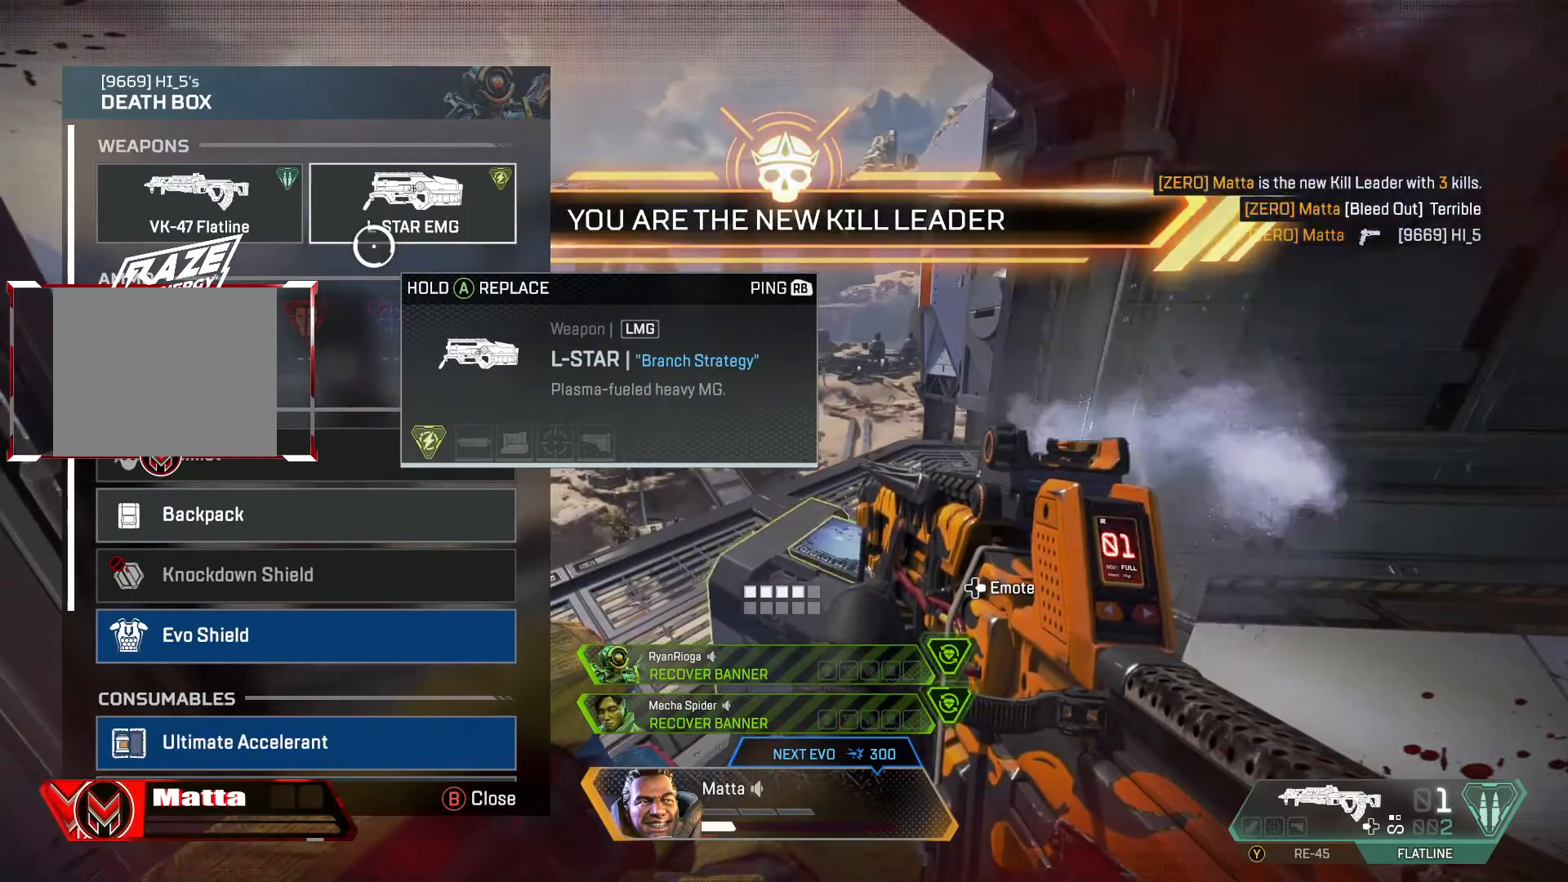
{"buttons": [], "left_stick": "center", "right_stick": "down", "events": [[233, "left_stick", "down"], [350, "right_stick", "down"], [450, "left_stick", "center"]]}
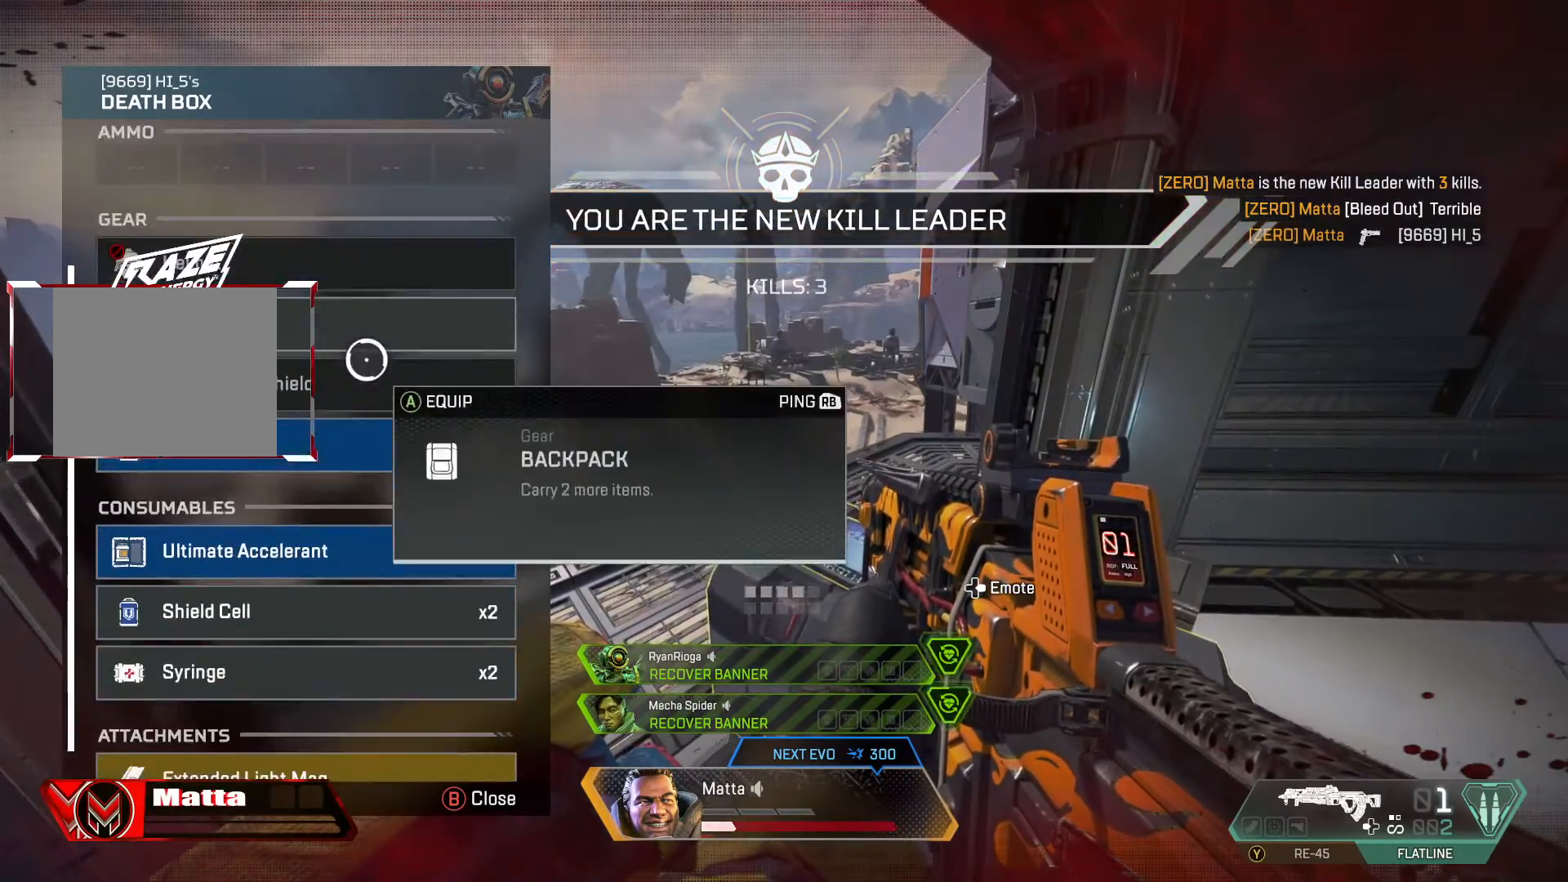
{"buttons": ["CROSS"], "left_stick": "center", "right_stick": "center", "events": [[100, "left_stick", "down"], [100, "right_stick", "center"], [233, "left_stick", "center"], [433, "CROSS", "down"]]}
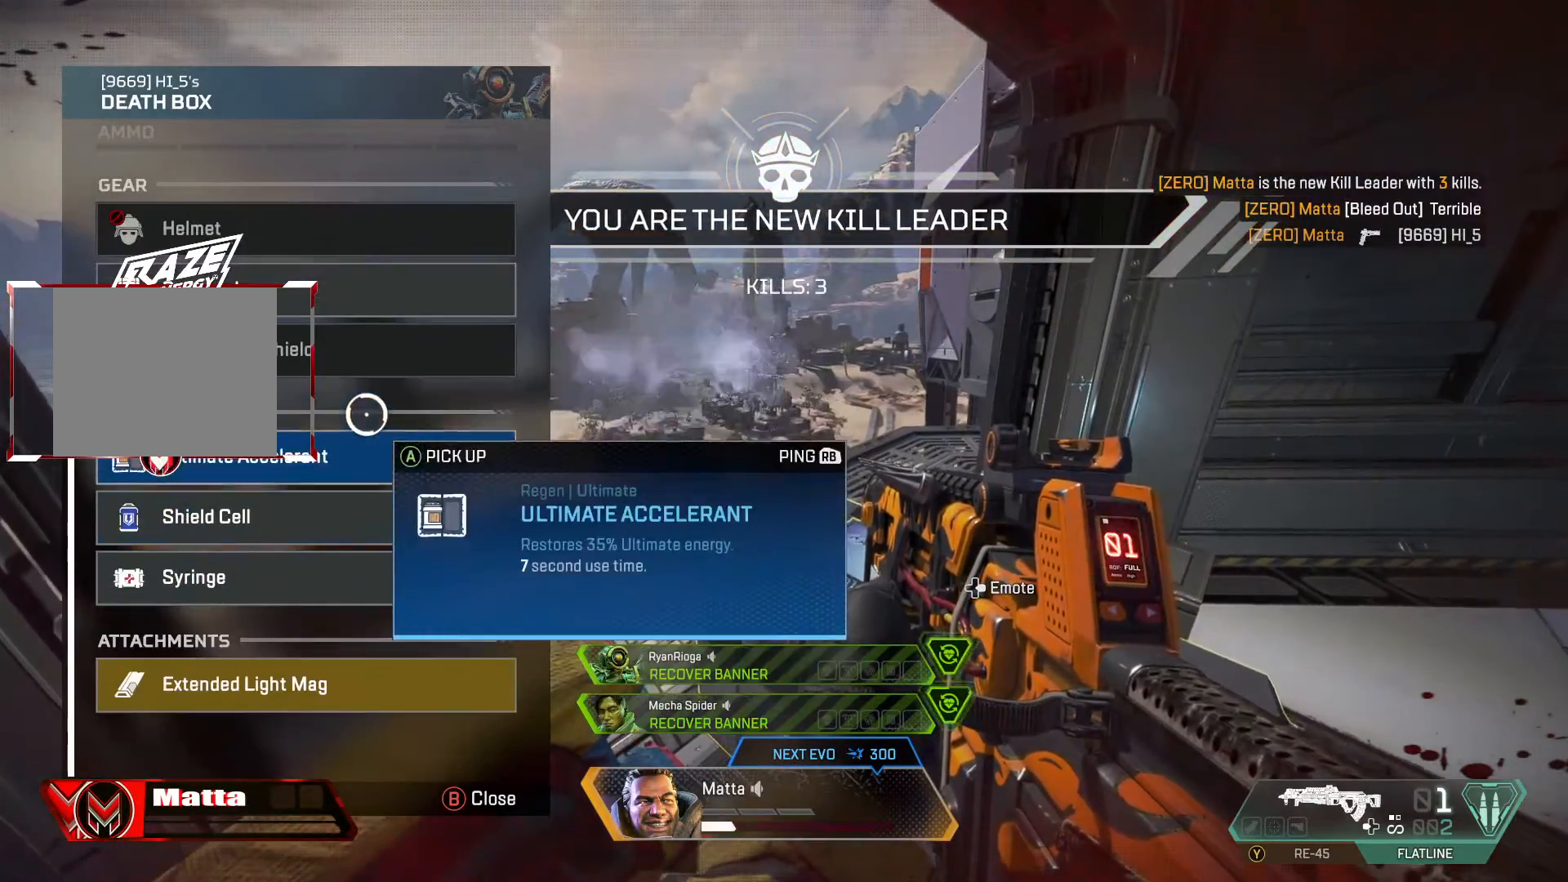
{"buttons": [], "left_stick": "down", "right_stick": "center", "events": [[50, "CROSS", "up"], [50, "left_stick", "down"], [417, "left_stick", "center"], [467, "left_stick", "down"]]}
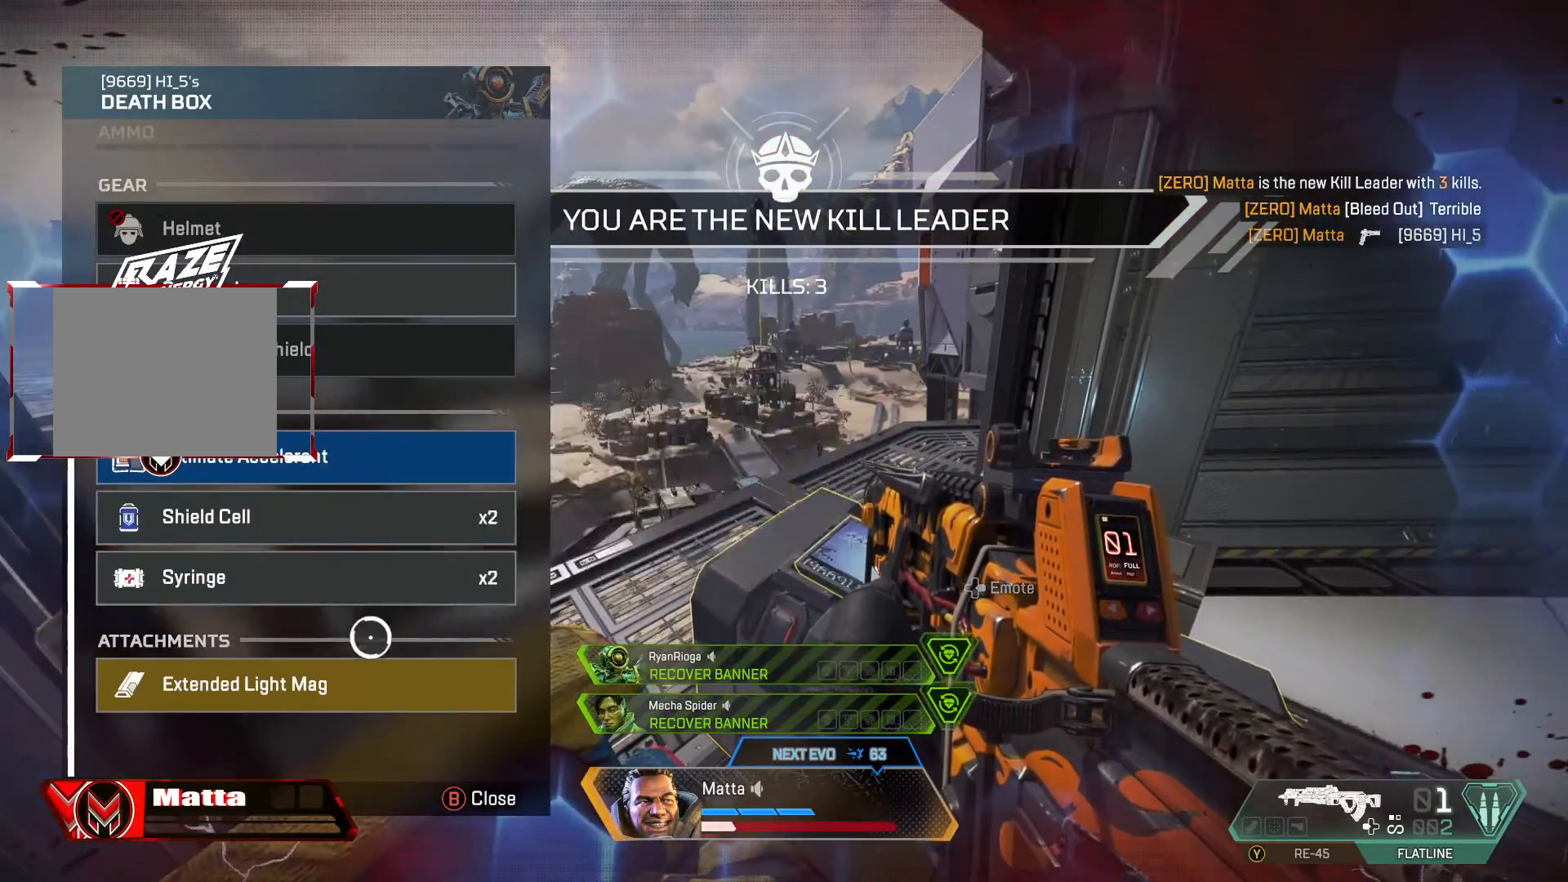
{"buttons": [], "left_stick": "up", "right_stick": "center", "events": [[67, "left_stick", "center"], [217, "CROSS", "down"], [300, "CROSS", "up"], [417, "left_stick", "up"]]}
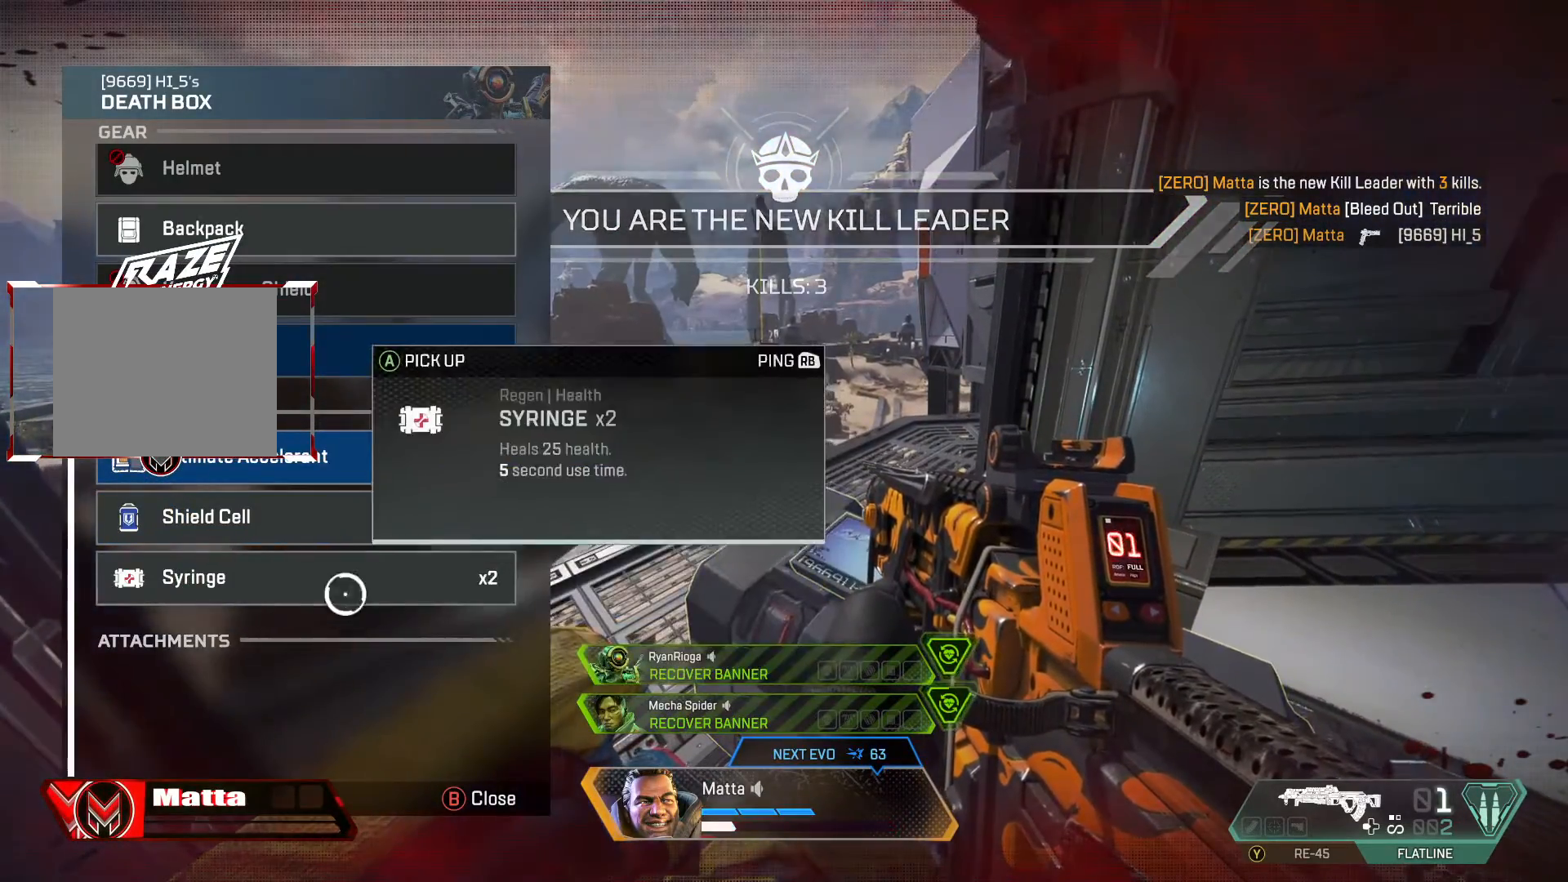
{"buttons": ["CROSS"], "left_stick": "center", "right_stick": "center", "events": [[83, "left_stick", "center"], [100, "CROSS", "down"], [350, "CROSS", "up"], [350, "left_stick", "up"], [450, "left_stick", "center"], [483, "CROSS", "down"]]}